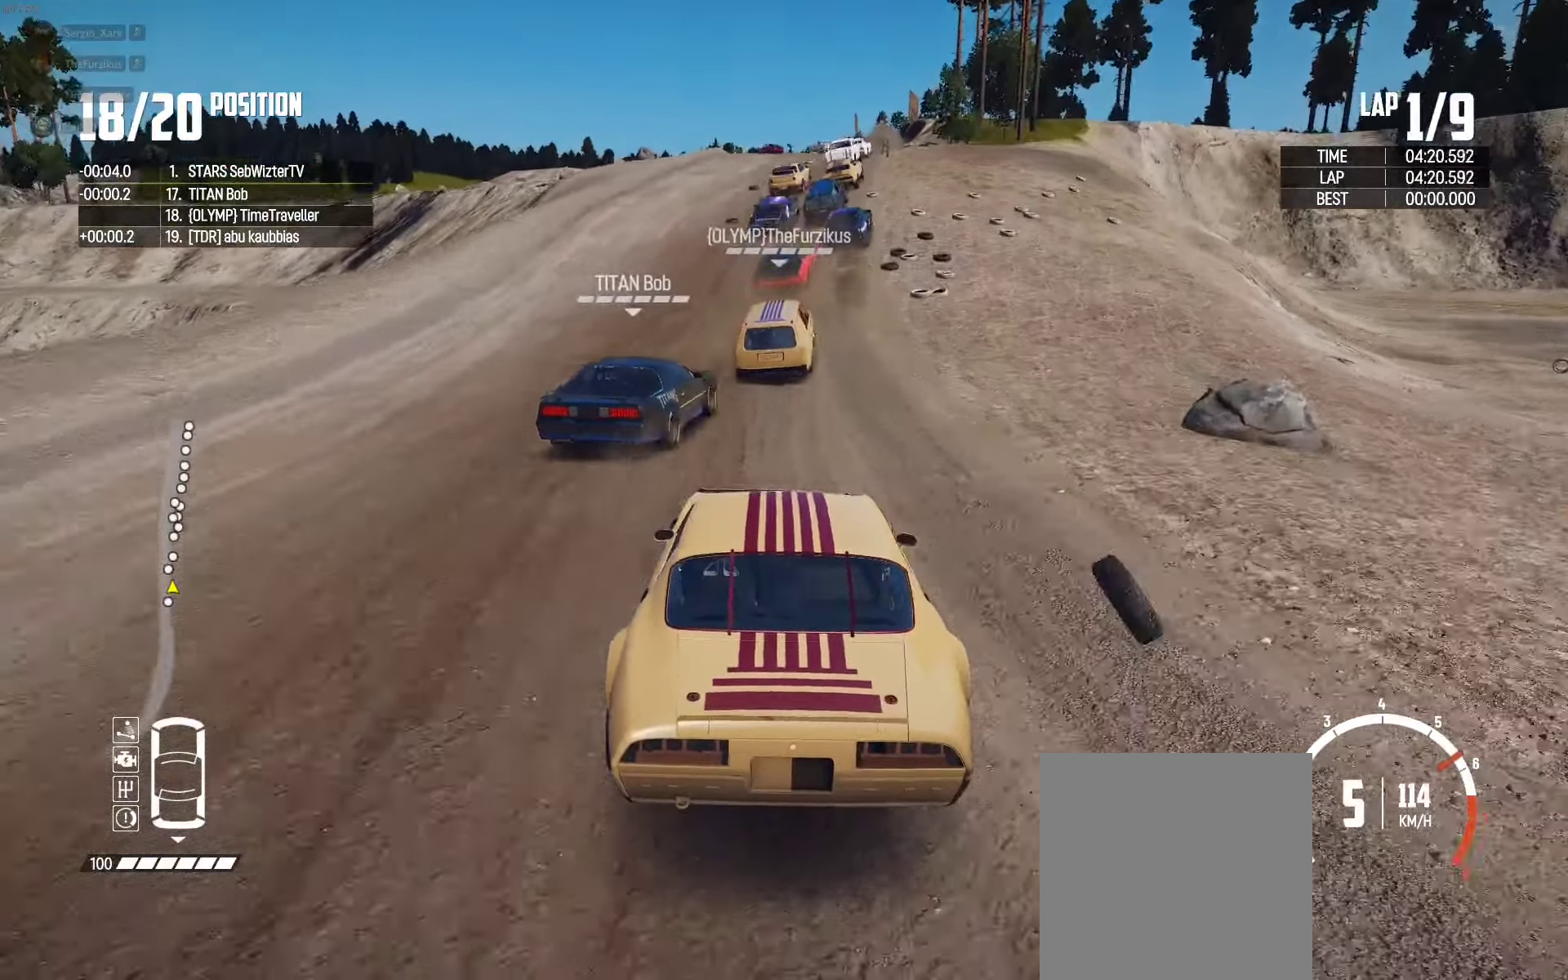
Gameplay with a controller (Xbox layout); each line is a JSON object with the inputs held at the frame after it. "events" lists button and stick changes between this image and that frame as [ms after this image, input, new state], when the widget could be followed in between.
{"buttons": ["R2"], "left_stick": "right", "right_stick": "center", "events": [[116, "left_stick", "center"], [316, "left_stick", "right"]]}
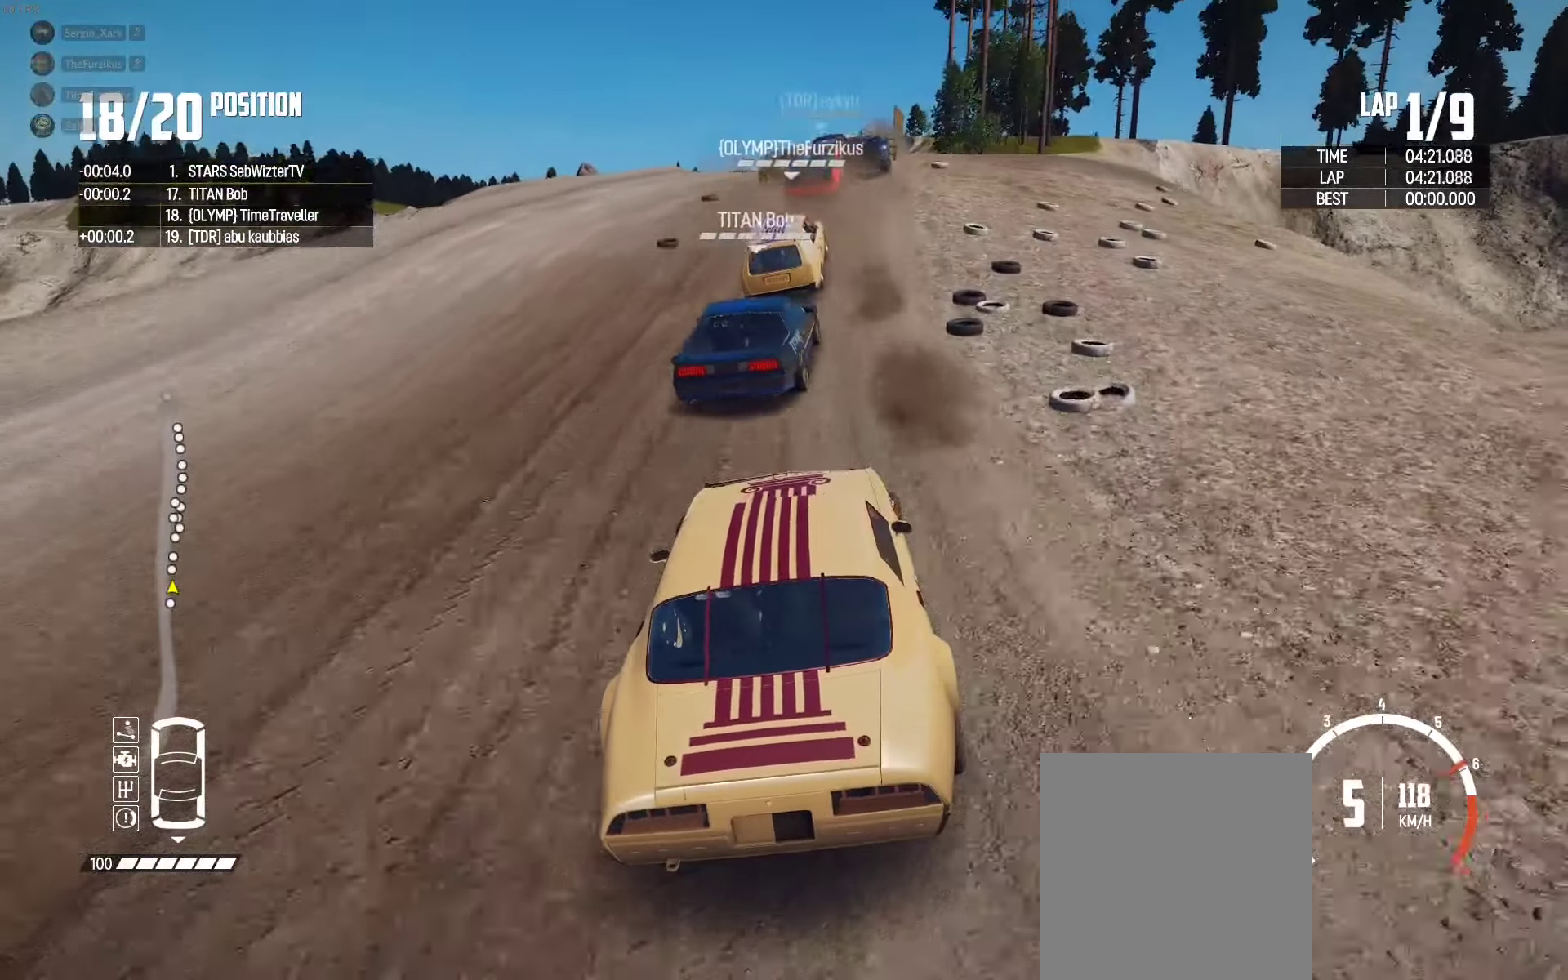
{"buttons": ["R2"], "left_stick": "right", "right_stick": "center", "events": [[33, "left_stick", "center"], [133, "left_stick", "right"], [300, "left_stick", "center"], [400, "left_stick", "right"]]}
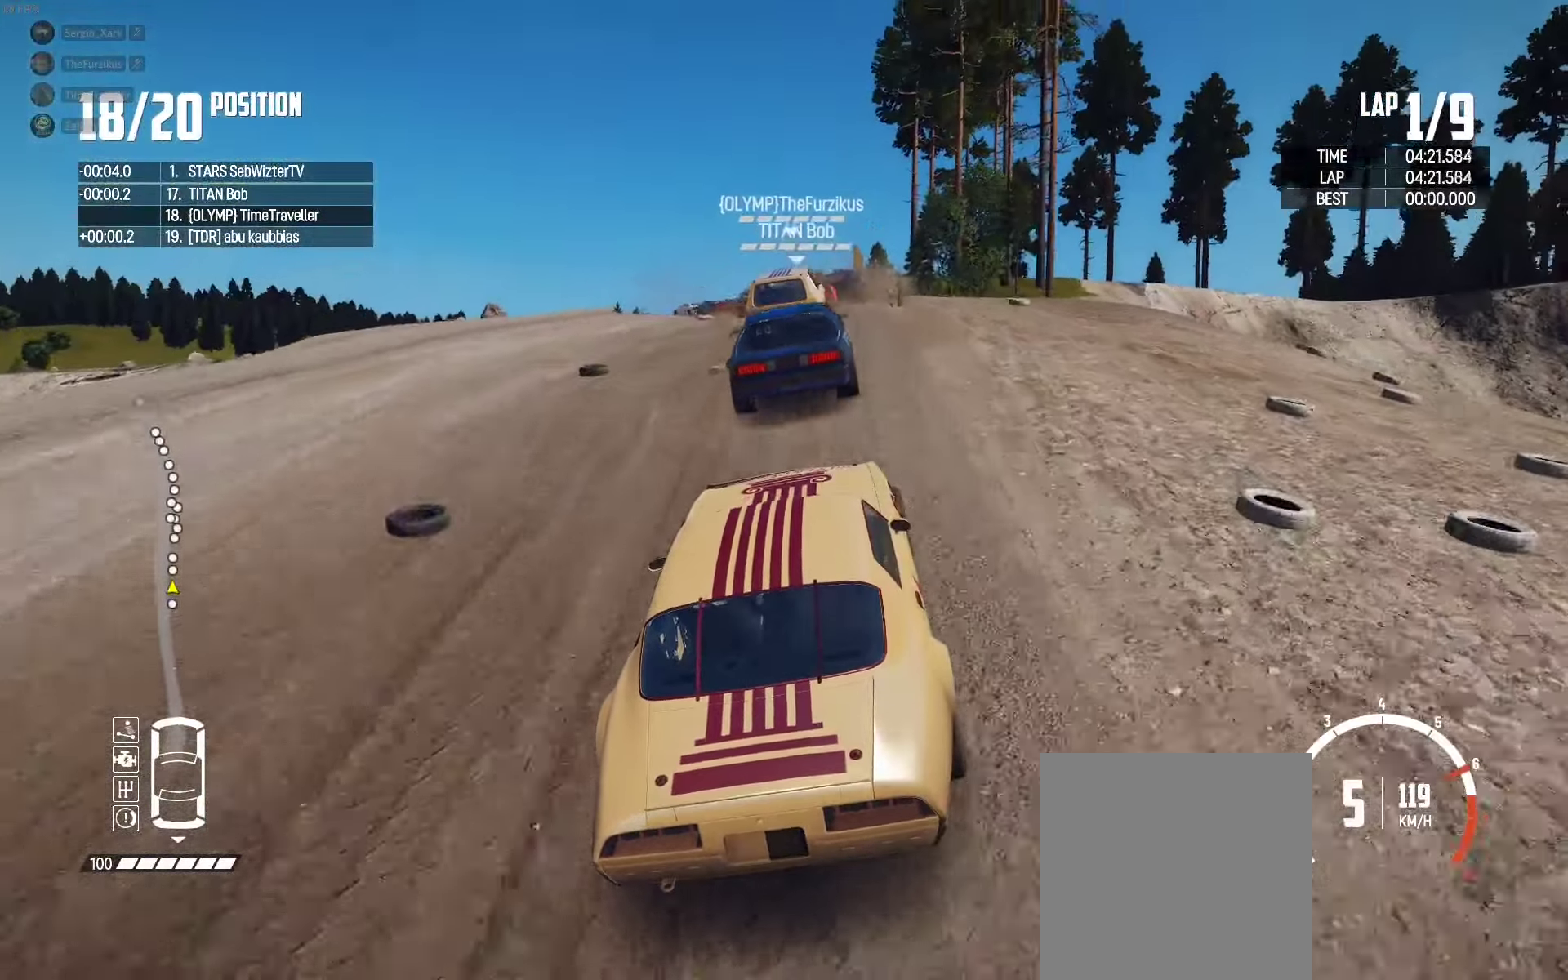
{"buttons": ["R2"], "left_stick": "center", "right_stick": "center", "events": [[66, "left_stick", "center"], [350, "left_stick", "left"], [450, "left_stick", "center"]]}
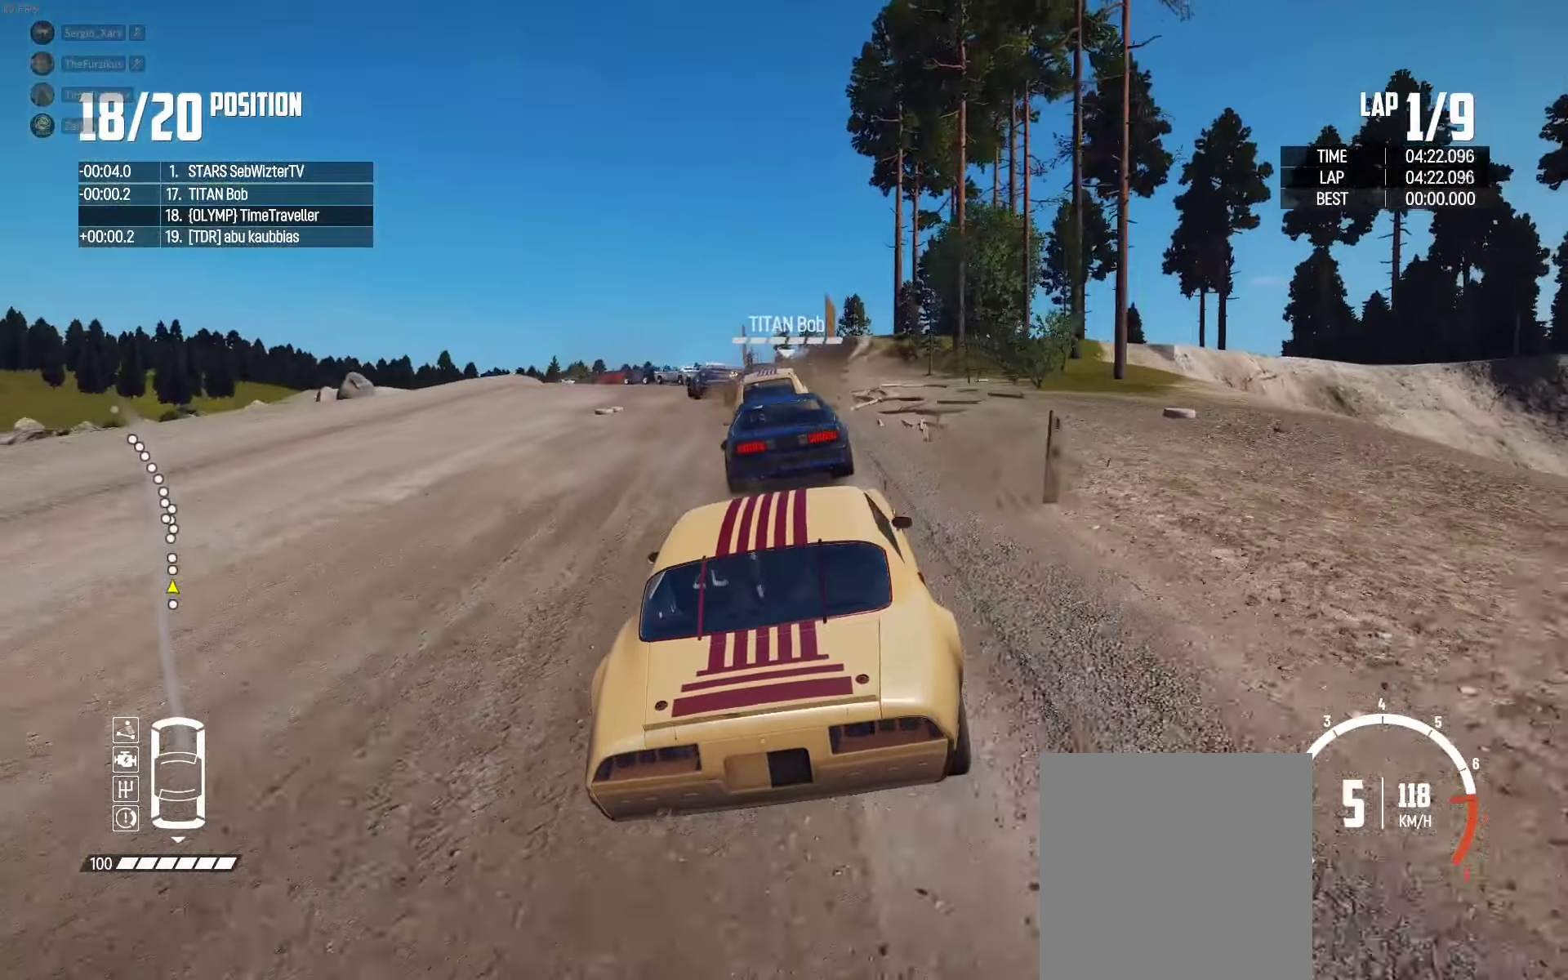
{"buttons": ["R2"], "left_stick": "left", "right_stick": "center", "events": [[133, "left_stick", "left"], [350, "left_stick", "center"], [433, "left_stick", "left"]]}
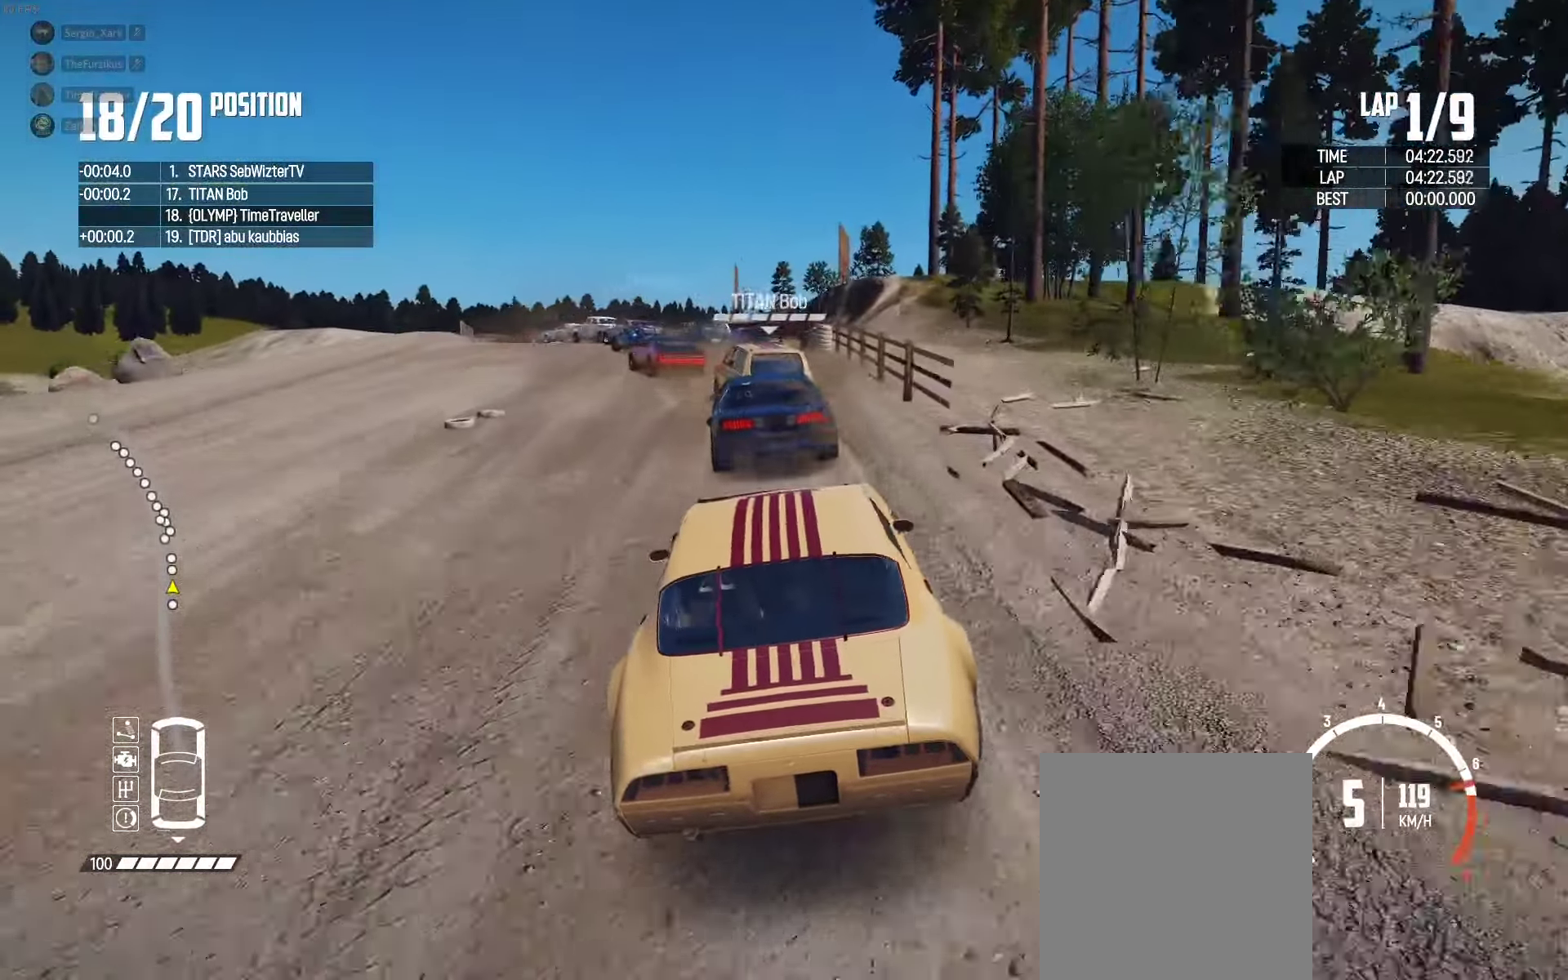
{"buttons": ["R2"], "left_stick": "left", "right_stick": "center", "events": [[350, "R2", "up"], [416, "R2", "down"]]}
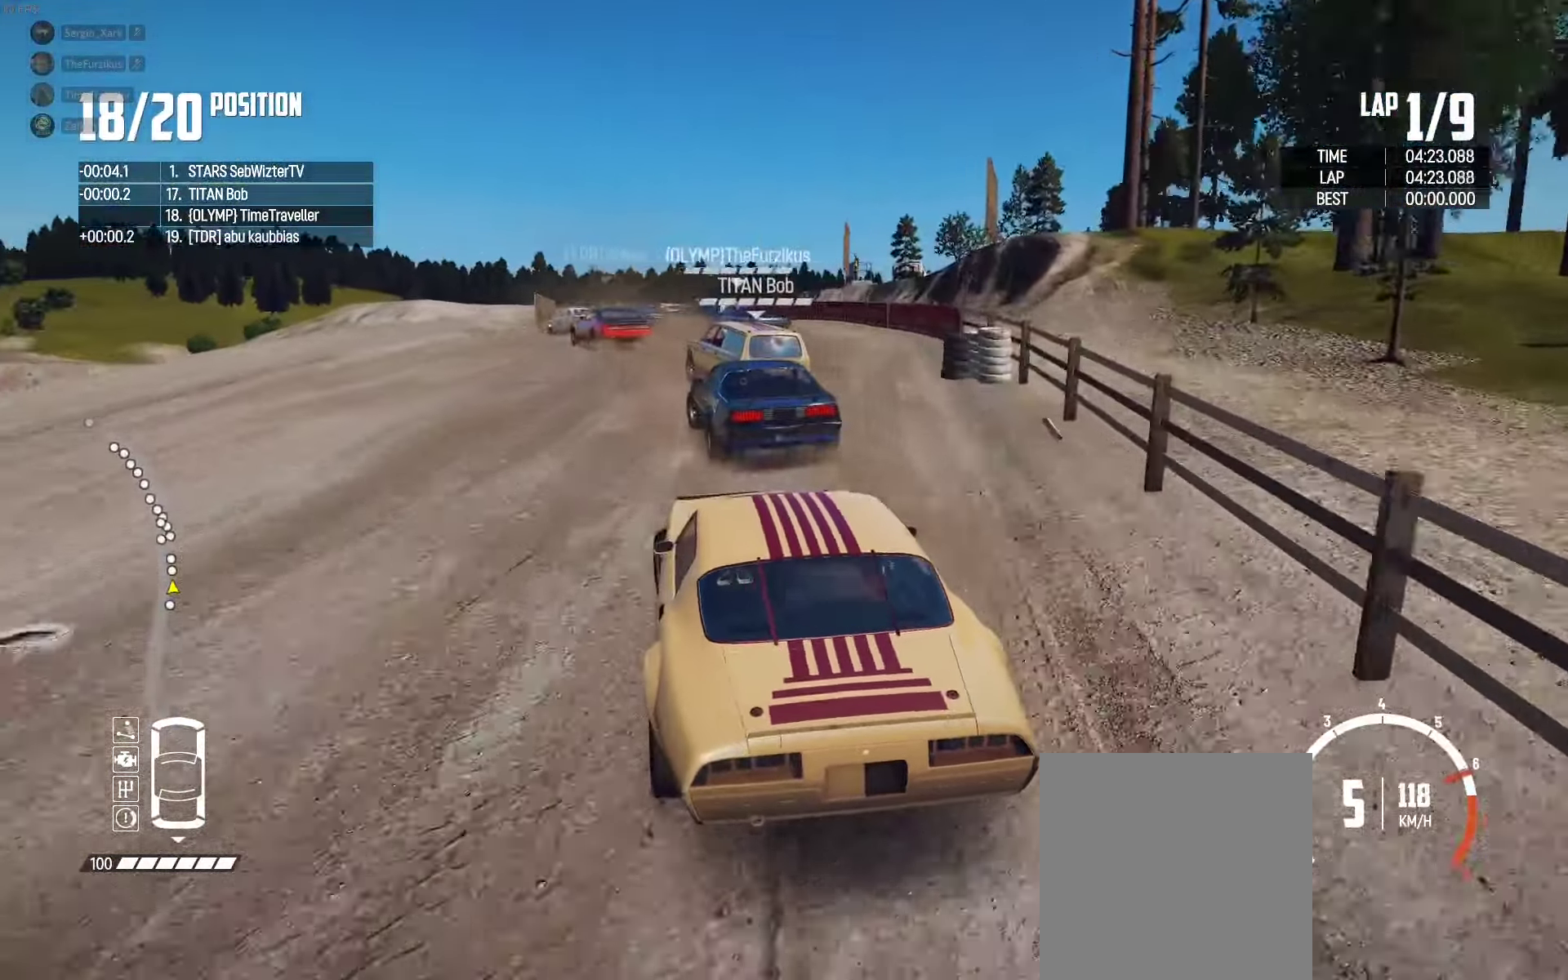
{"buttons": ["R2"], "left_stick": "left", "right_stick": "center", "events": [[166, "left_stick", "right"], [233, "left_stick", "center"], [283, "left_stick", "left"], [383, "R2", "up"], [466, "R2", "down"]]}
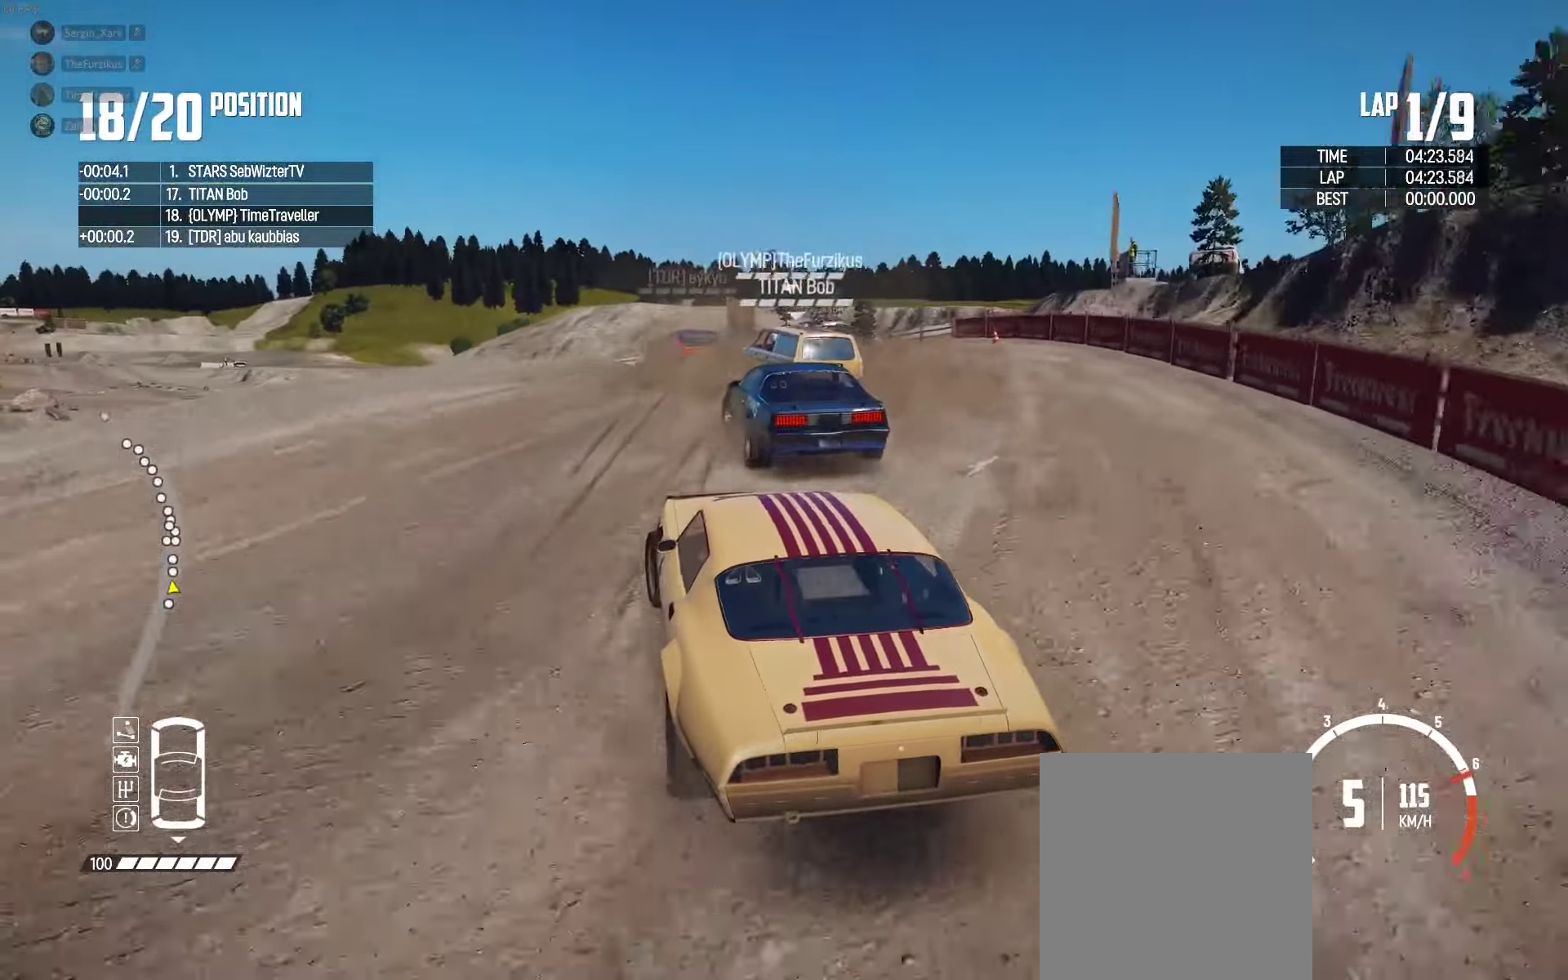
{"buttons": ["R2"], "left_stick": "right", "right_stick": "center", "events": [[133, "R2", "up"], [183, "left_stick", "center"], [200, "R2", "down"], [300, "left_stick", "right"], [350, "R2", "up"], [433, "R2", "down"]]}
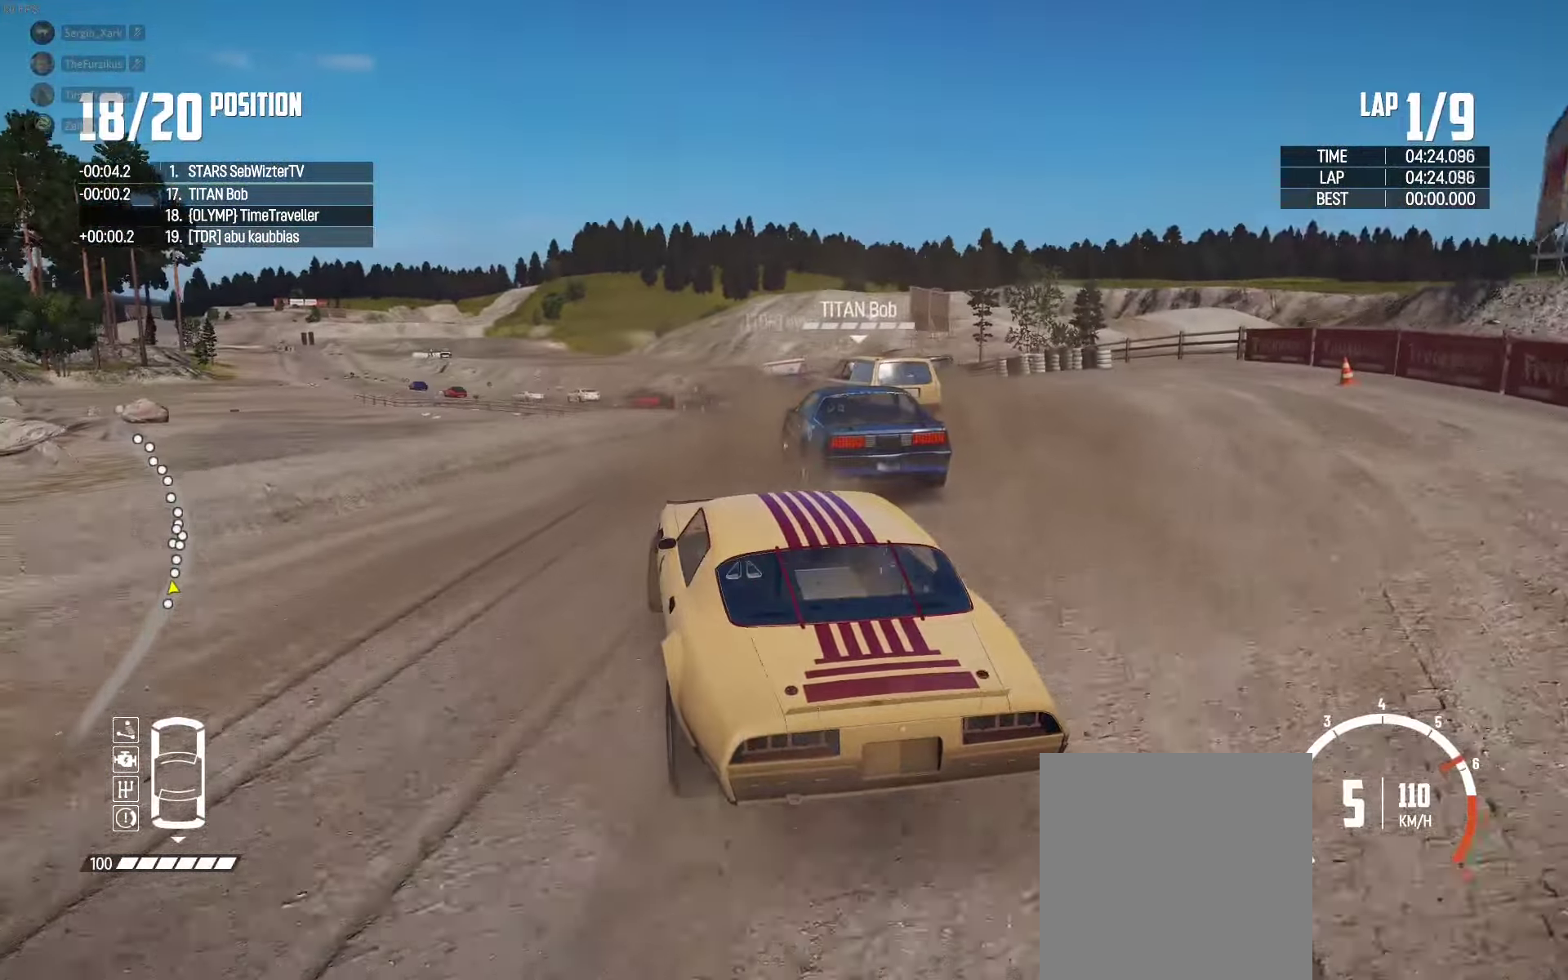
{"buttons": ["R2"], "left_stick": "right", "right_stick": "center", "events": [[66, "R2", "up"], [117, "left_stick", "left"], [150, "R2", "down"], [300, "R2", "up"], [400, "R2", "down"], [417, "left_stick", "right"]]}
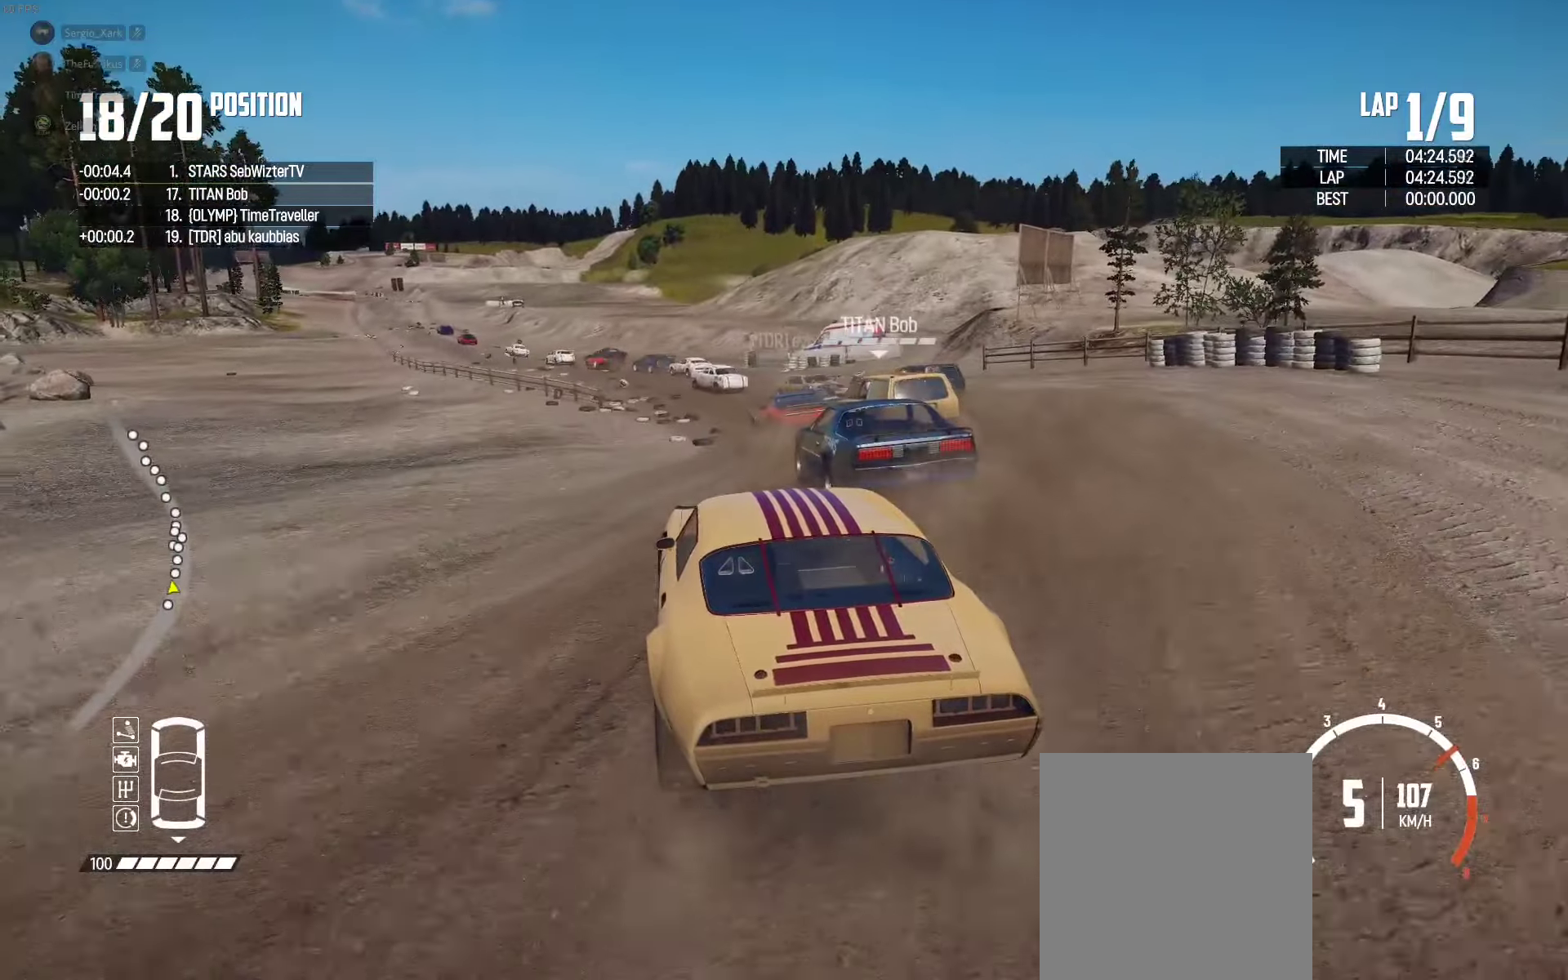
{"buttons": ["R2"], "left_stick": "left", "right_stick": "center", "events": [[50, "R2", "up"], [50, "left_stick", "center"], [100, "R2", "down"], [100, "left_stick", "left"], [150, "left_stick", "center"], [267, "left_stick", "left"], [367, "left_stick", "center"], [467, "left_stick", "left"]]}
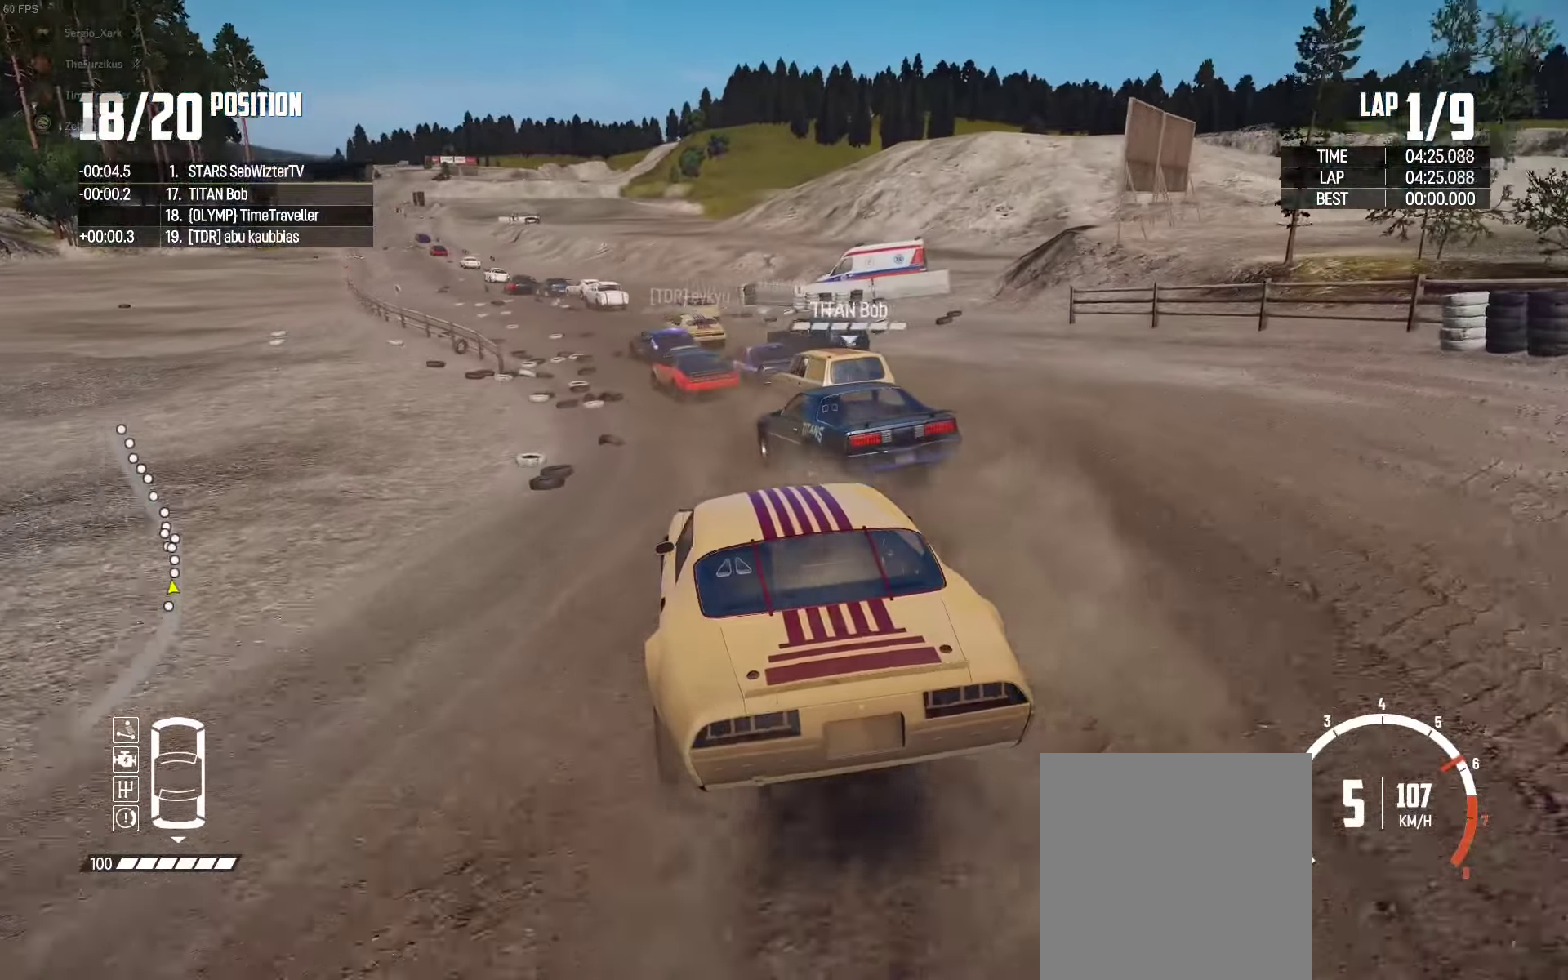
{"buttons": ["R2"], "left_stick": "center", "right_stick": "center", "events": [[100, "left_stick", "center"], [250, "left_stick", "left"], [367, "left_stick", "center"]]}
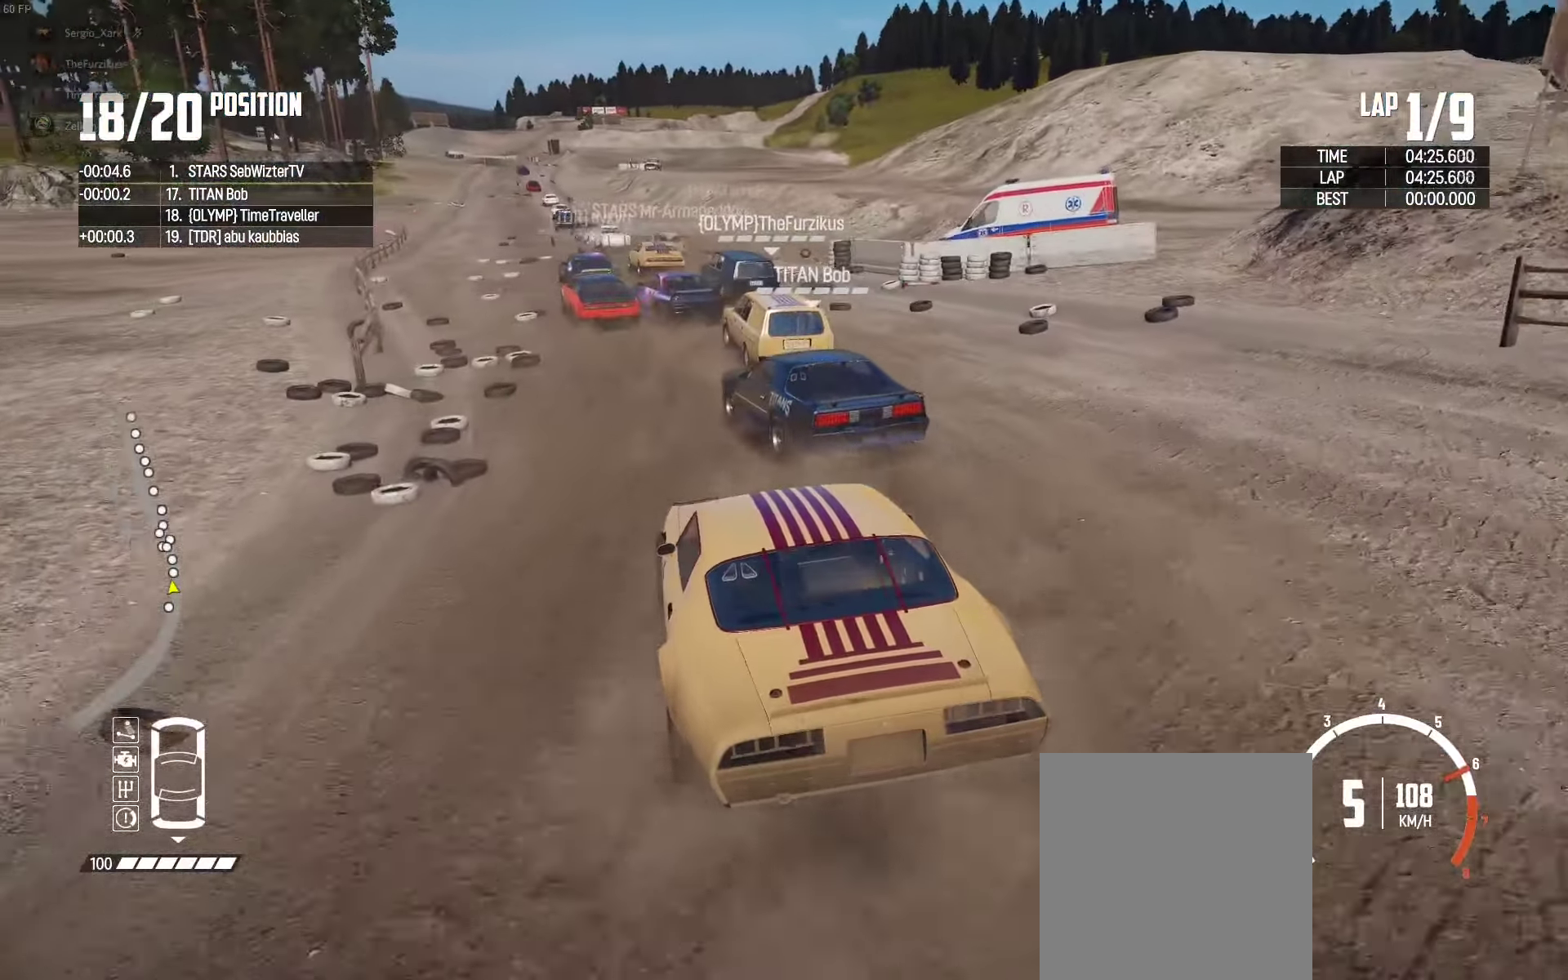
{"buttons": ["R2"], "left_stick": "center", "right_stick": "center", "events": [[33, "left_stick", "left"], [250, "left_stick", "center"], [367, "left_stick", "left"], [467, "left_stick", "center"]]}
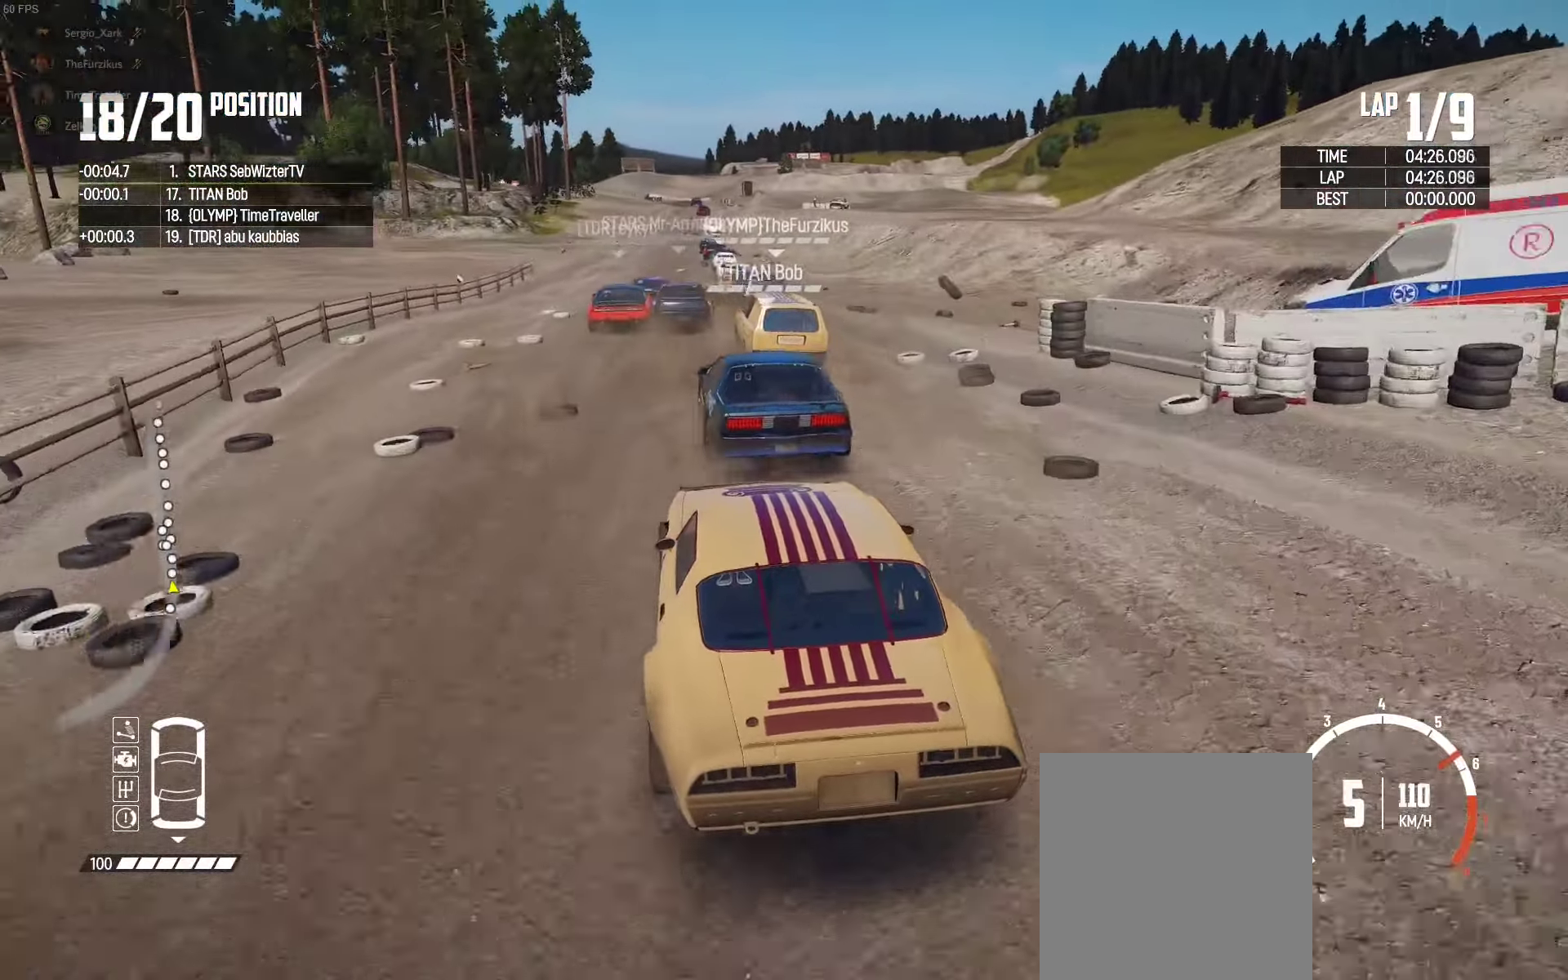
{"buttons": ["R2"], "left_stick": "right", "right_stick": "center", "events": [[100, "left_stick", "left"], [233, "left_stick", "right"], [317, "left_stick", "center"], [450, "left_stick", "right"]]}
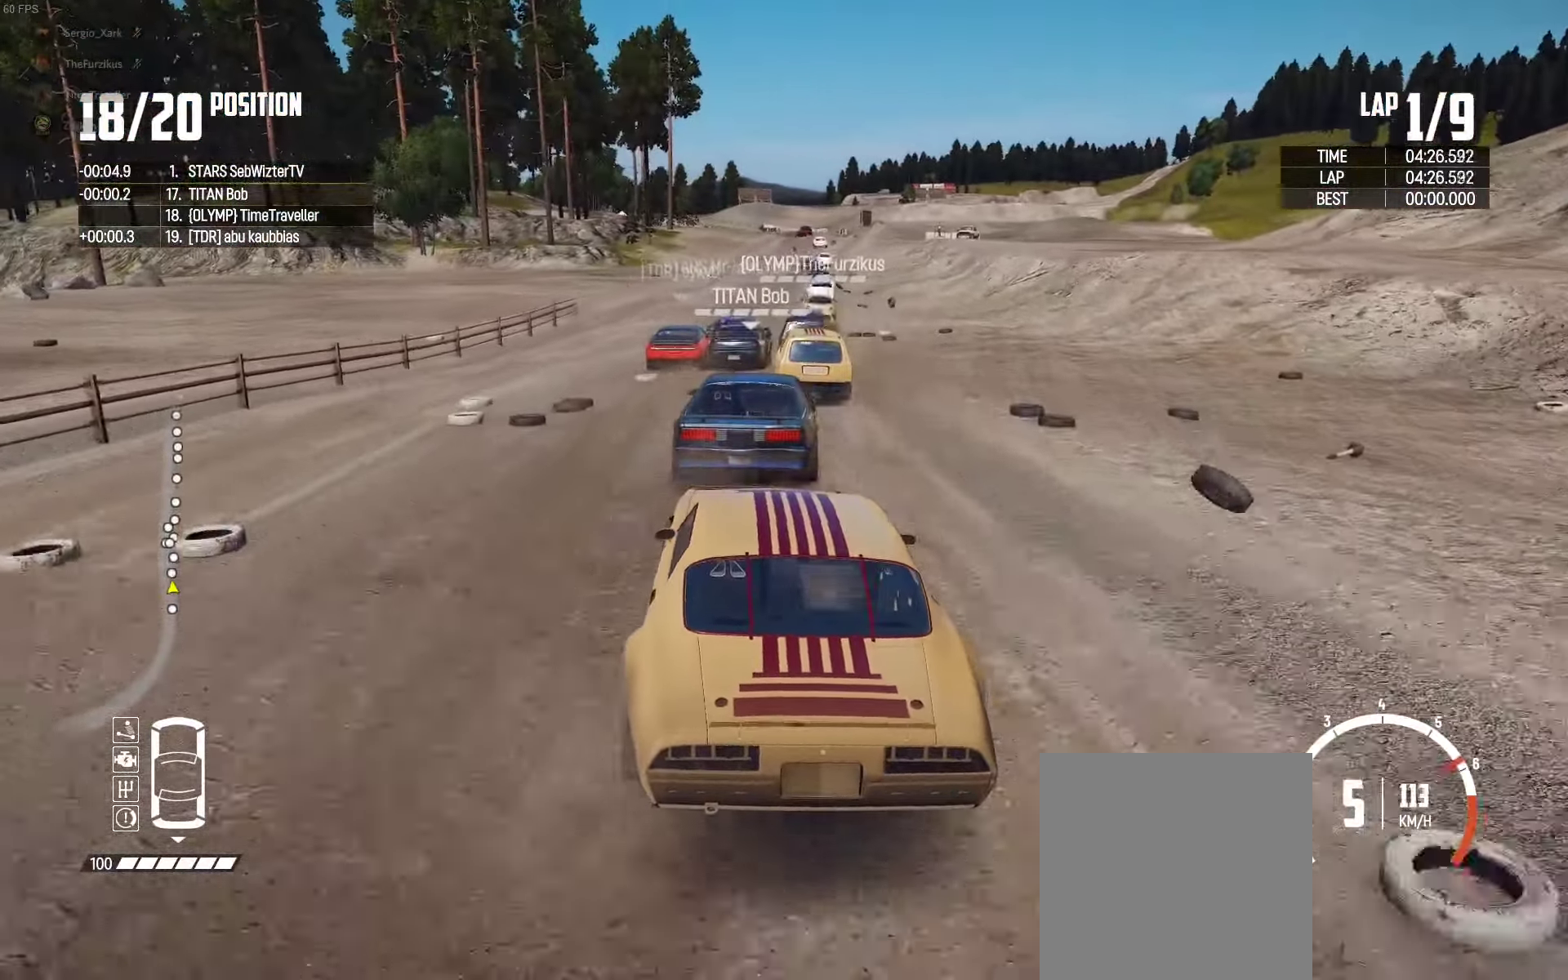
{"buttons": ["R2"], "left_stick": "center", "right_stick": "center", "events": [[83, "left_stick", "center"], [217, "left_stick", "right"], [350, "left_stick", "center"]]}
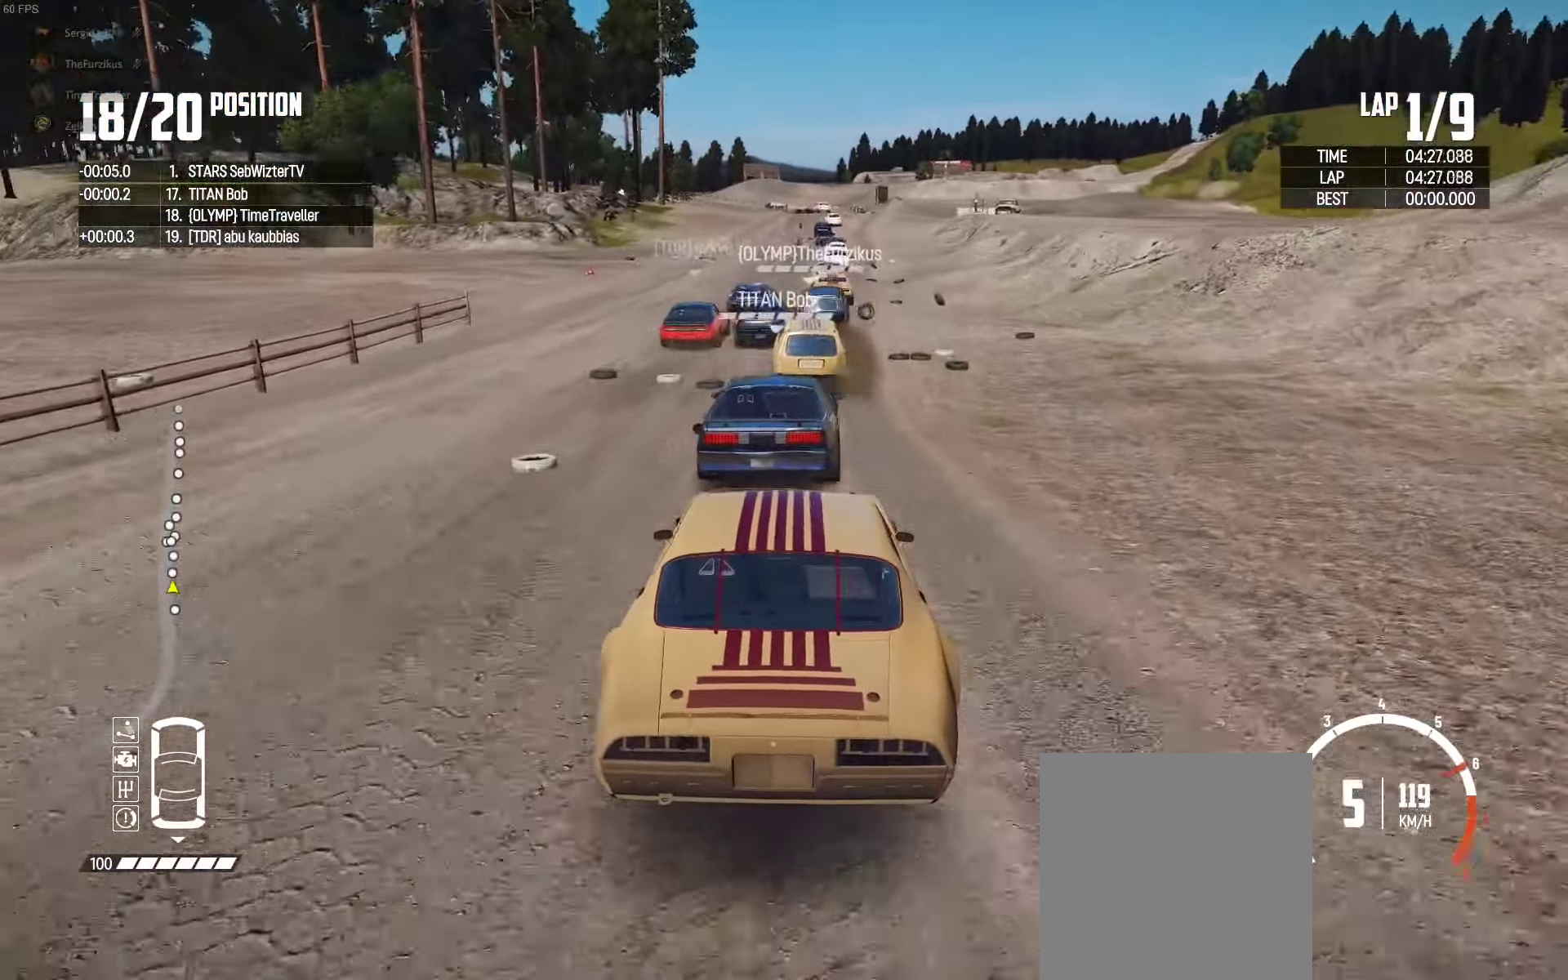
{"buttons": ["R2"], "left_stick": "right", "right_stick": "center", "events": [[83, "left_stick", "right"], [250, "left_stick", "center"], [483, "left_stick", "right"]]}
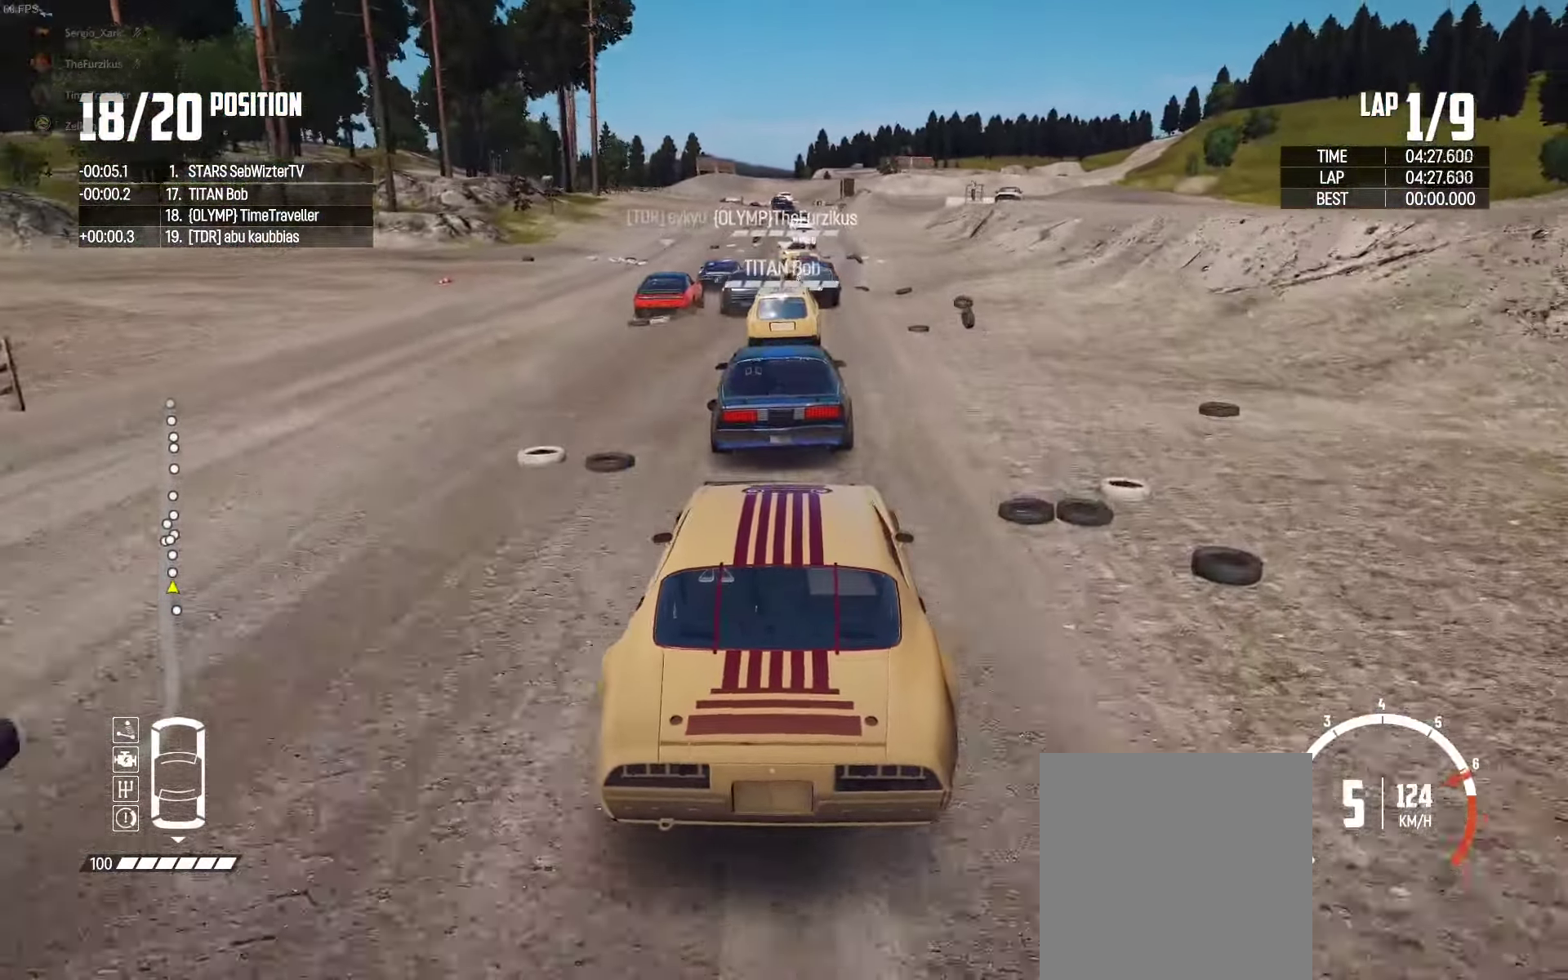
{"buttons": ["R2"], "left_stick": "center", "right_stick": "center", "events": [[67, "left_stick", "center"], [217, "left_stick", "left"], [250, "right_stick", "up-right"], [333, "left_stick", "center"], [367, "right_stick", "center"]]}
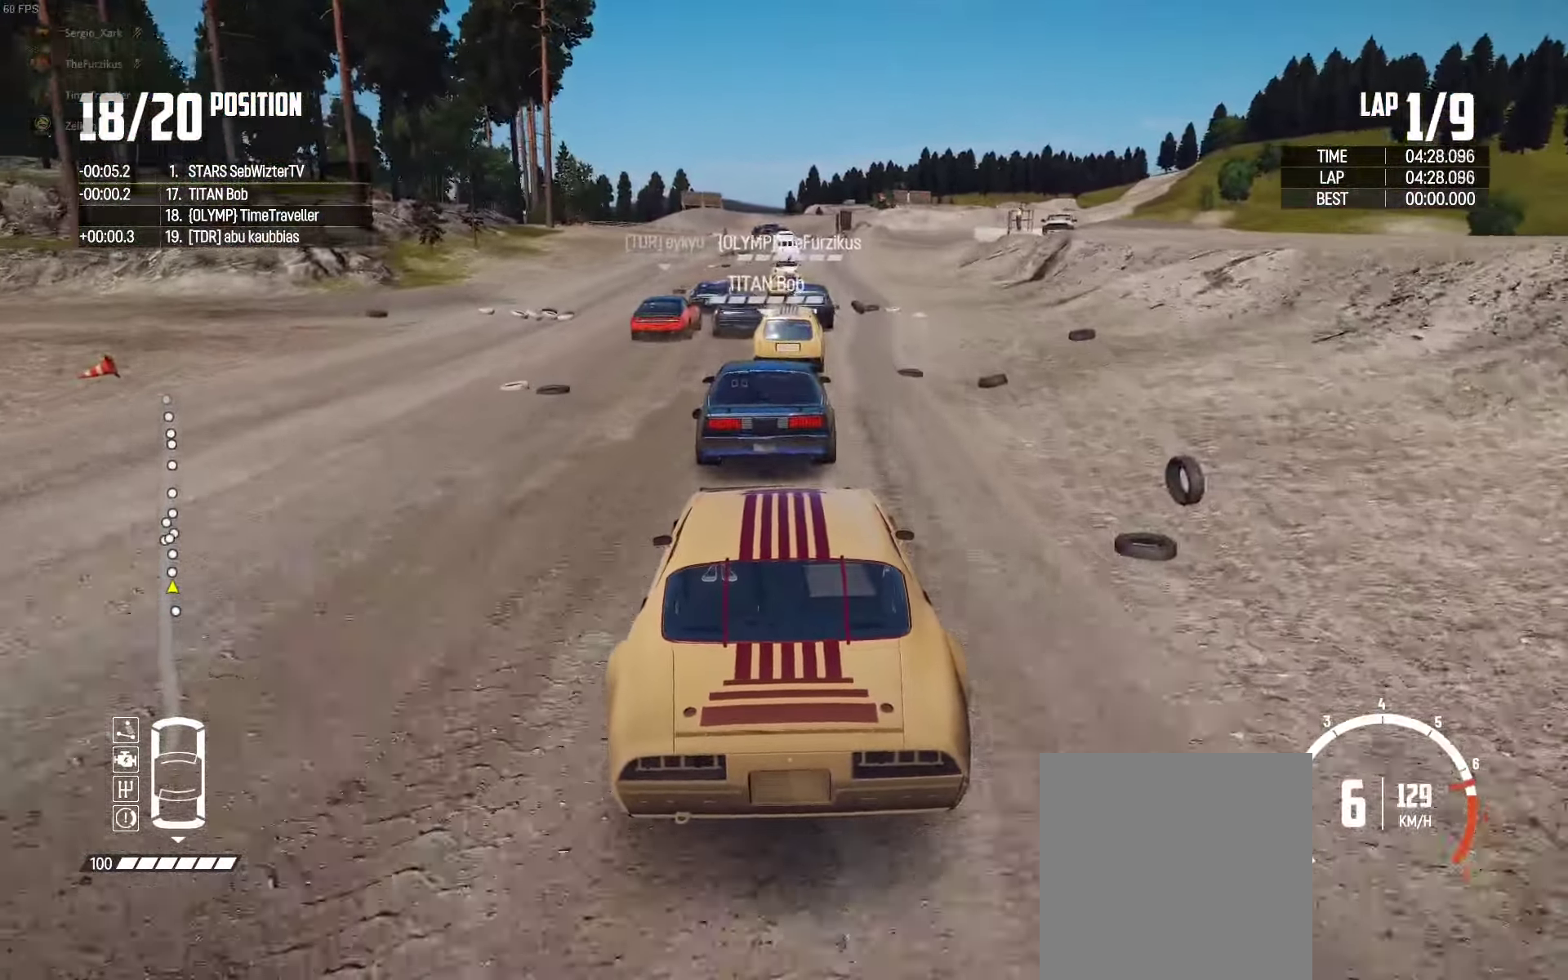
{"buttons": ["R2"], "left_stick": "center", "right_stick": "center", "events": []}
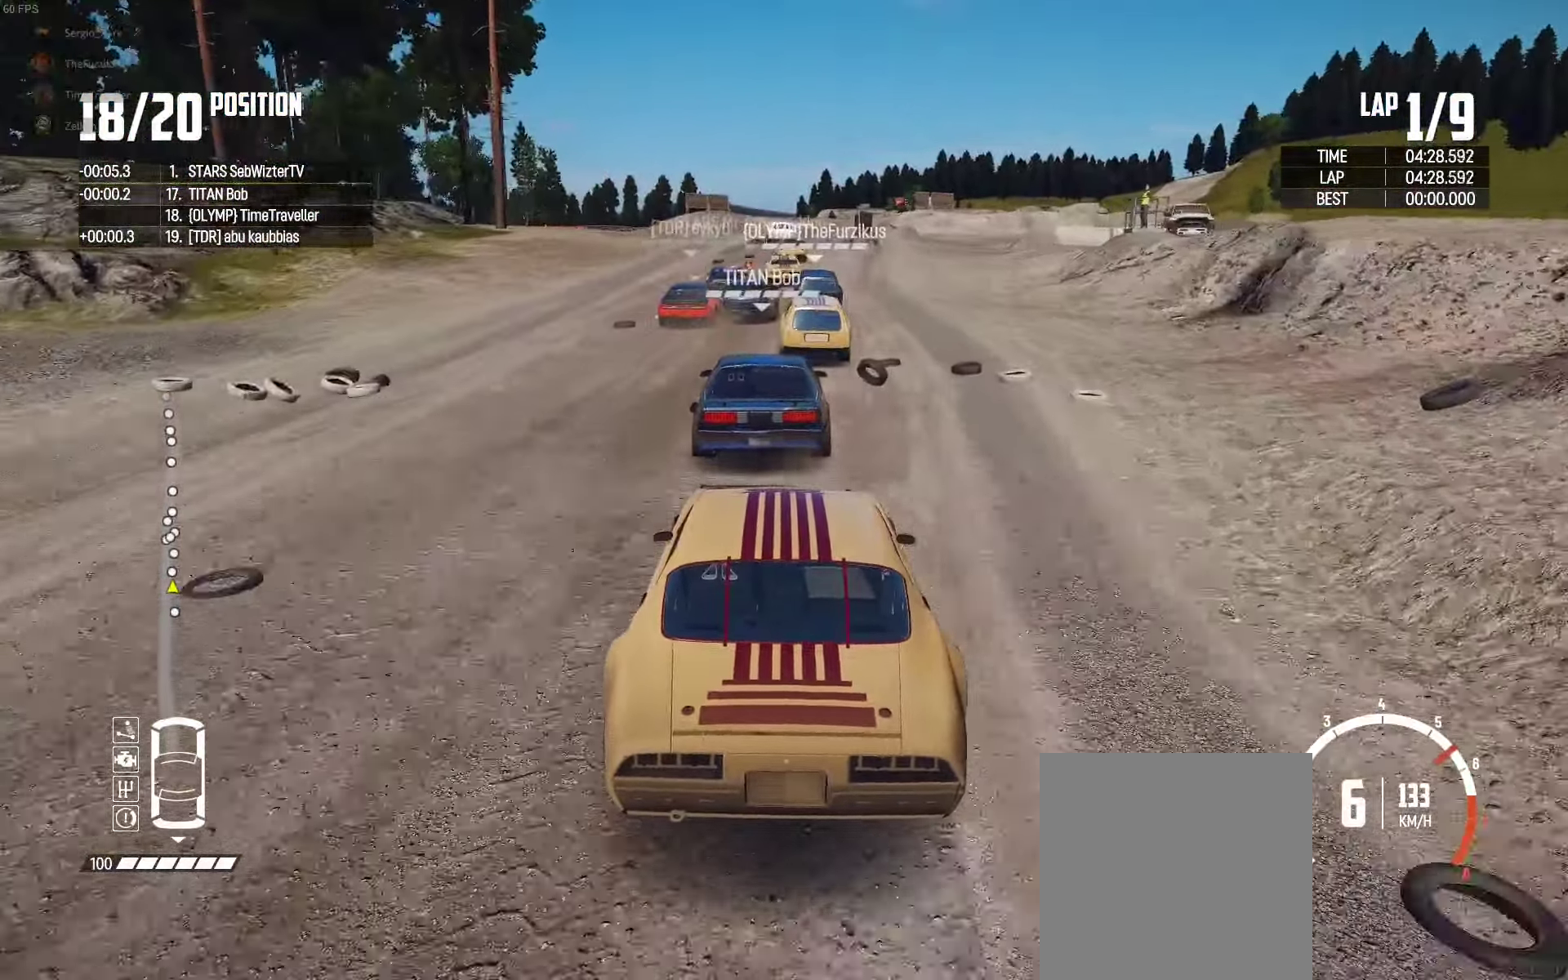
{"buttons": ["R2"], "left_stick": "center", "right_stick": "center", "events": []}
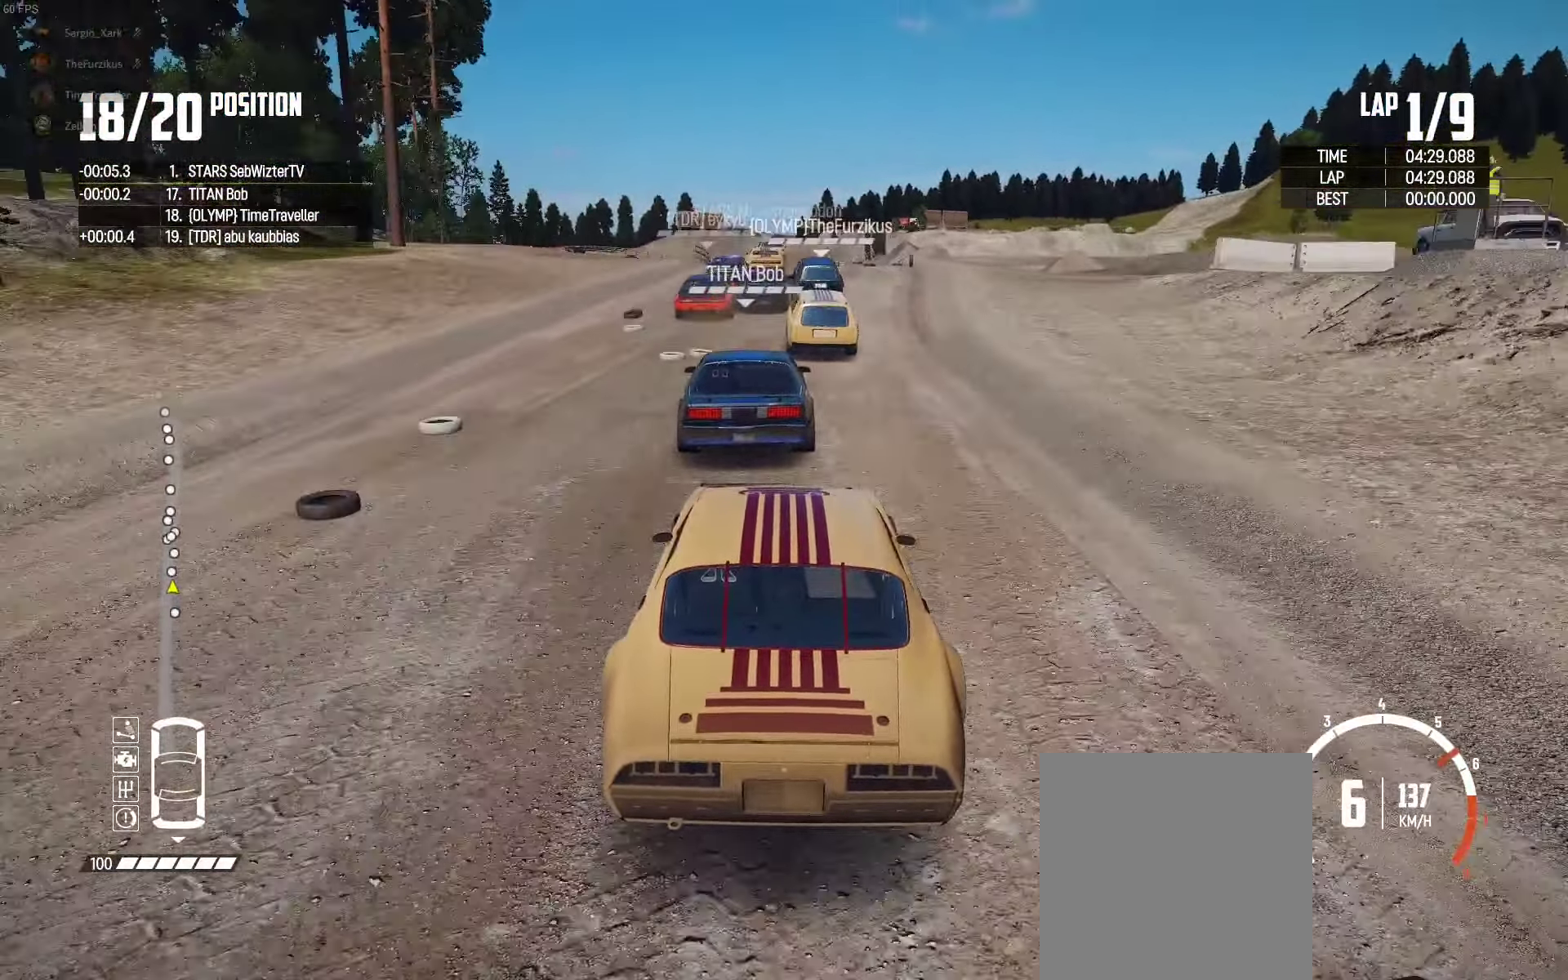
{"buttons": ["R2"], "left_stick": "center", "right_stick": "center", "events": [[33, "left_stick", "left"], [117, "left_stick", "center"], [267, "left_stick", "left"], [417, "left_stick", "center"]]}
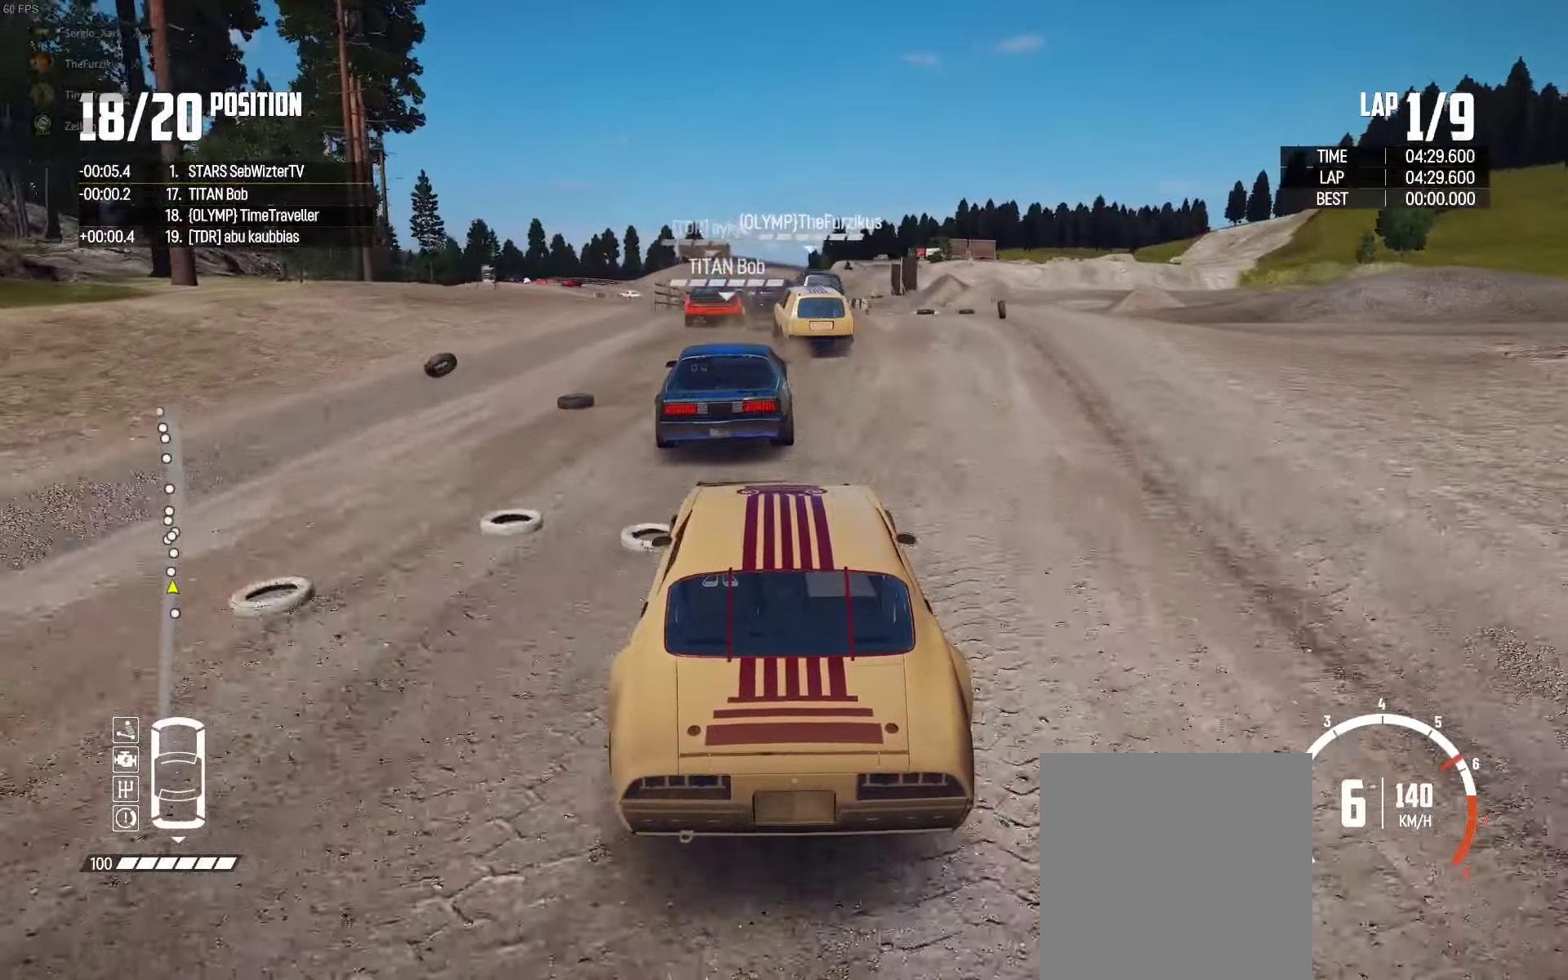
{"buttons": ["R2"], "left_stick": "down-left", "right_stick": "center", "events": [[34, "left_stick", "left"], [217, "left_stick", "center"], [484, "left_stick", "down-left"]]}
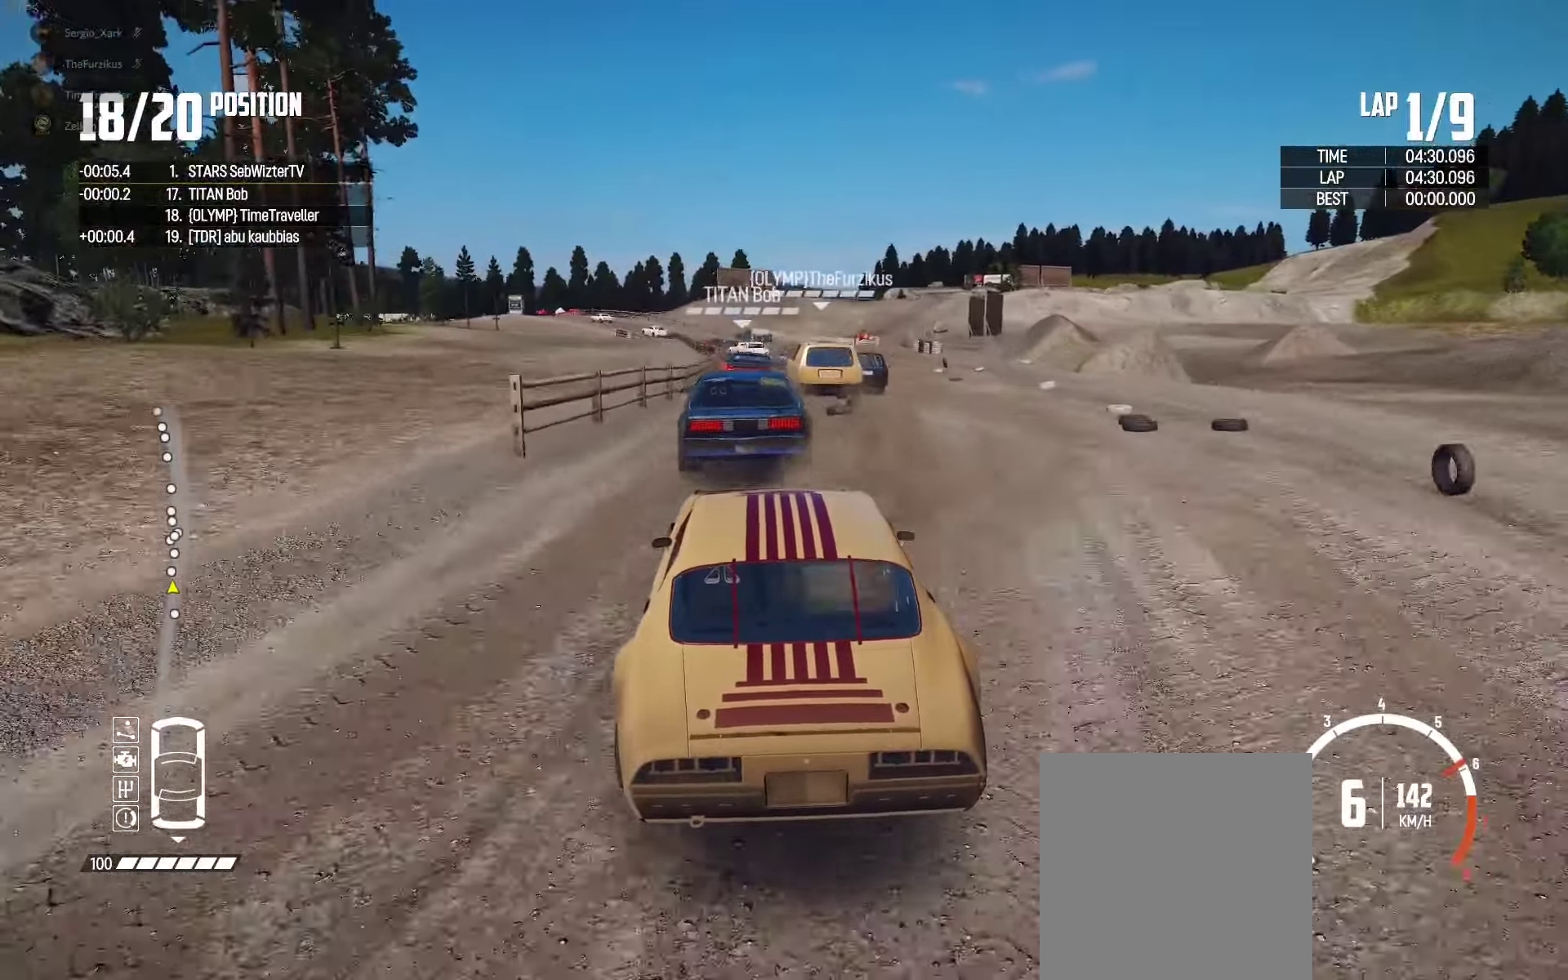
{"buttons": ["R2"], "left_stick": "center", "right_stick": "center", "events": [[50, "left_stick", "center"]]}
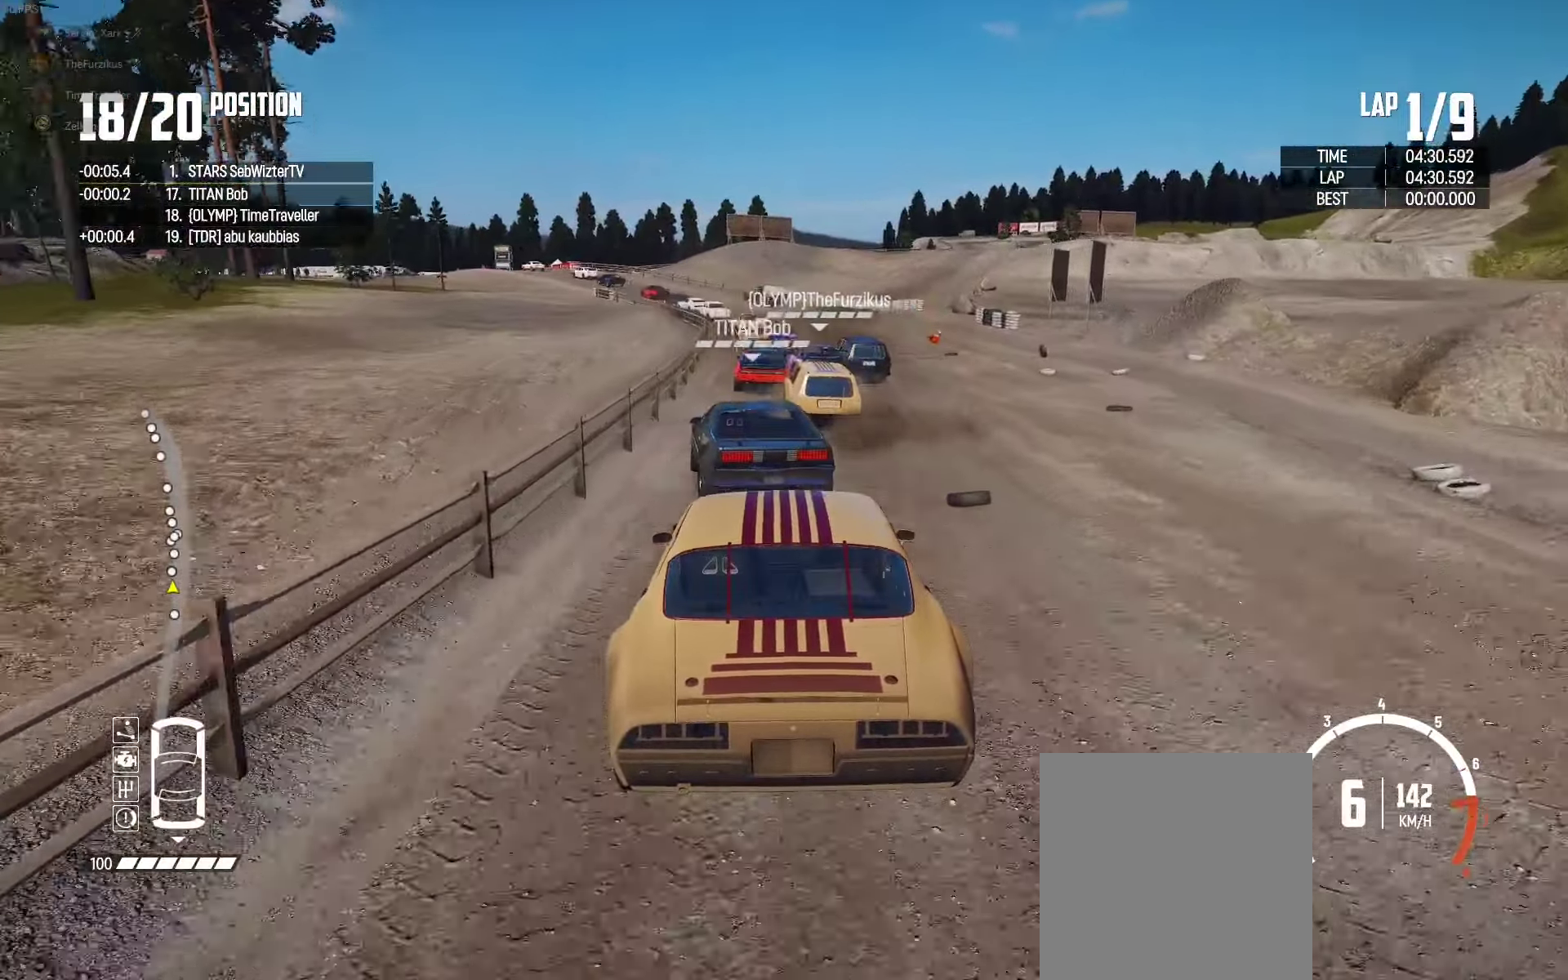
{"buttons": ["R2"], "left_stick": "left", "right_stick": "center", "events": [[117, "left_stick", "left"]]}
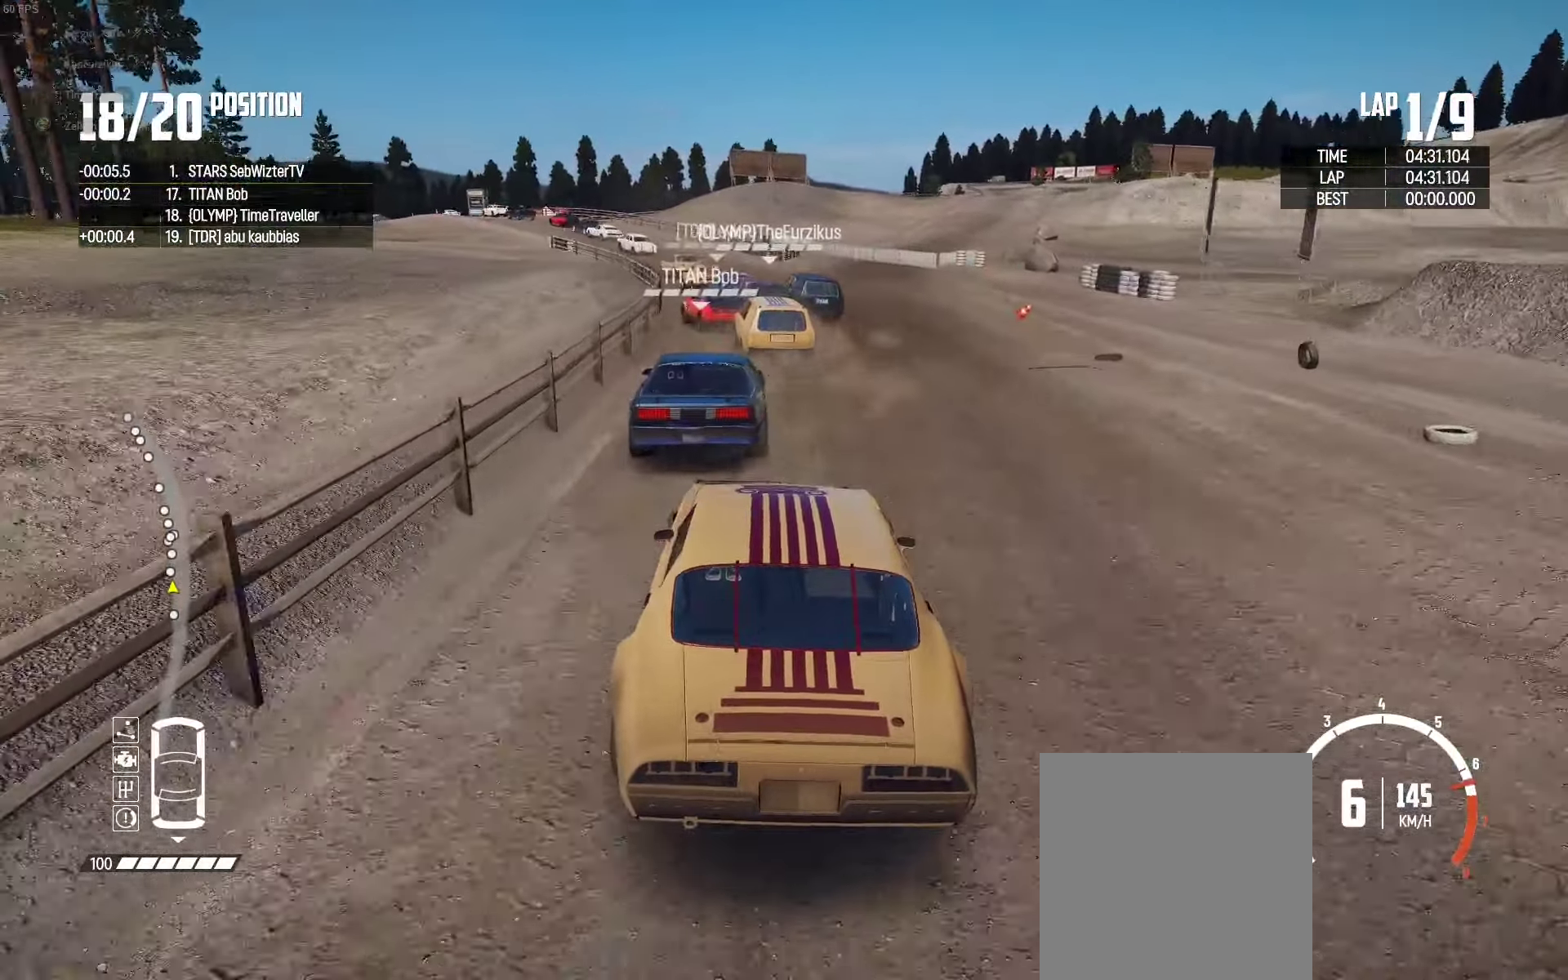
{"buttons": ["R2"], "left_stick": "left", "right_stick": "center", "events": [[334, "left_stick", "center"], [400, "left_stick", "left"]]}
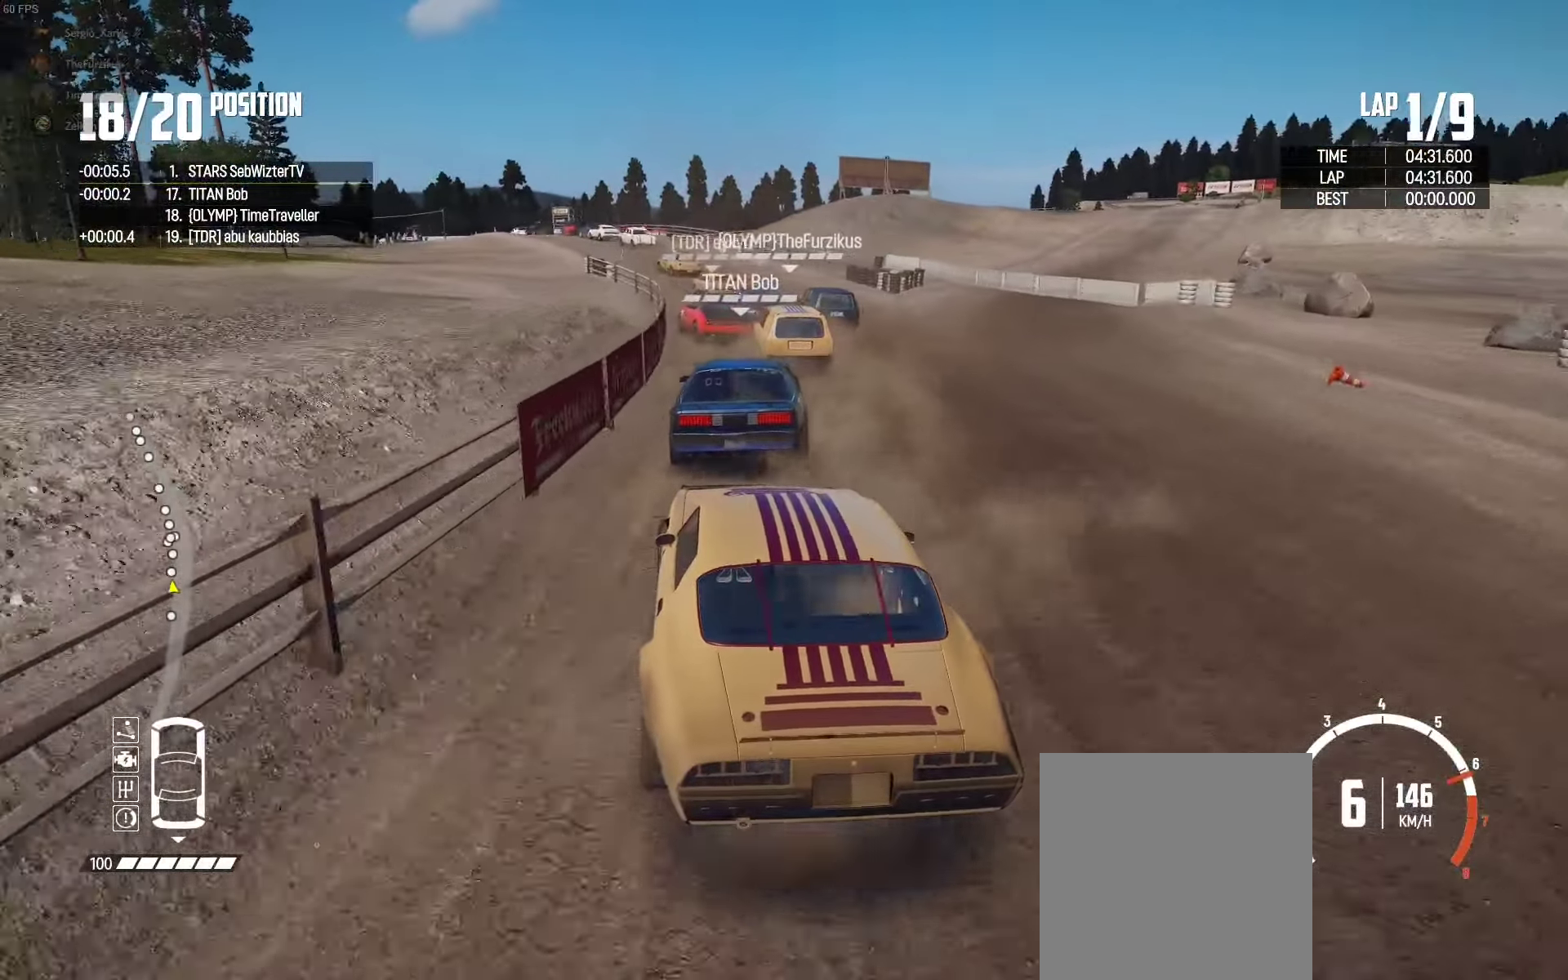
{"buttons": ["R2"], "left_stick": "left", "right_stick": "center", "events": [[34, "left_stick", "center"], [100, "left_stick", "right"], [200, "left_stick", "center"], [367, "left_stick", "right"], [434, "left_stick", "center"], [500, "left_stick", "left"]]}
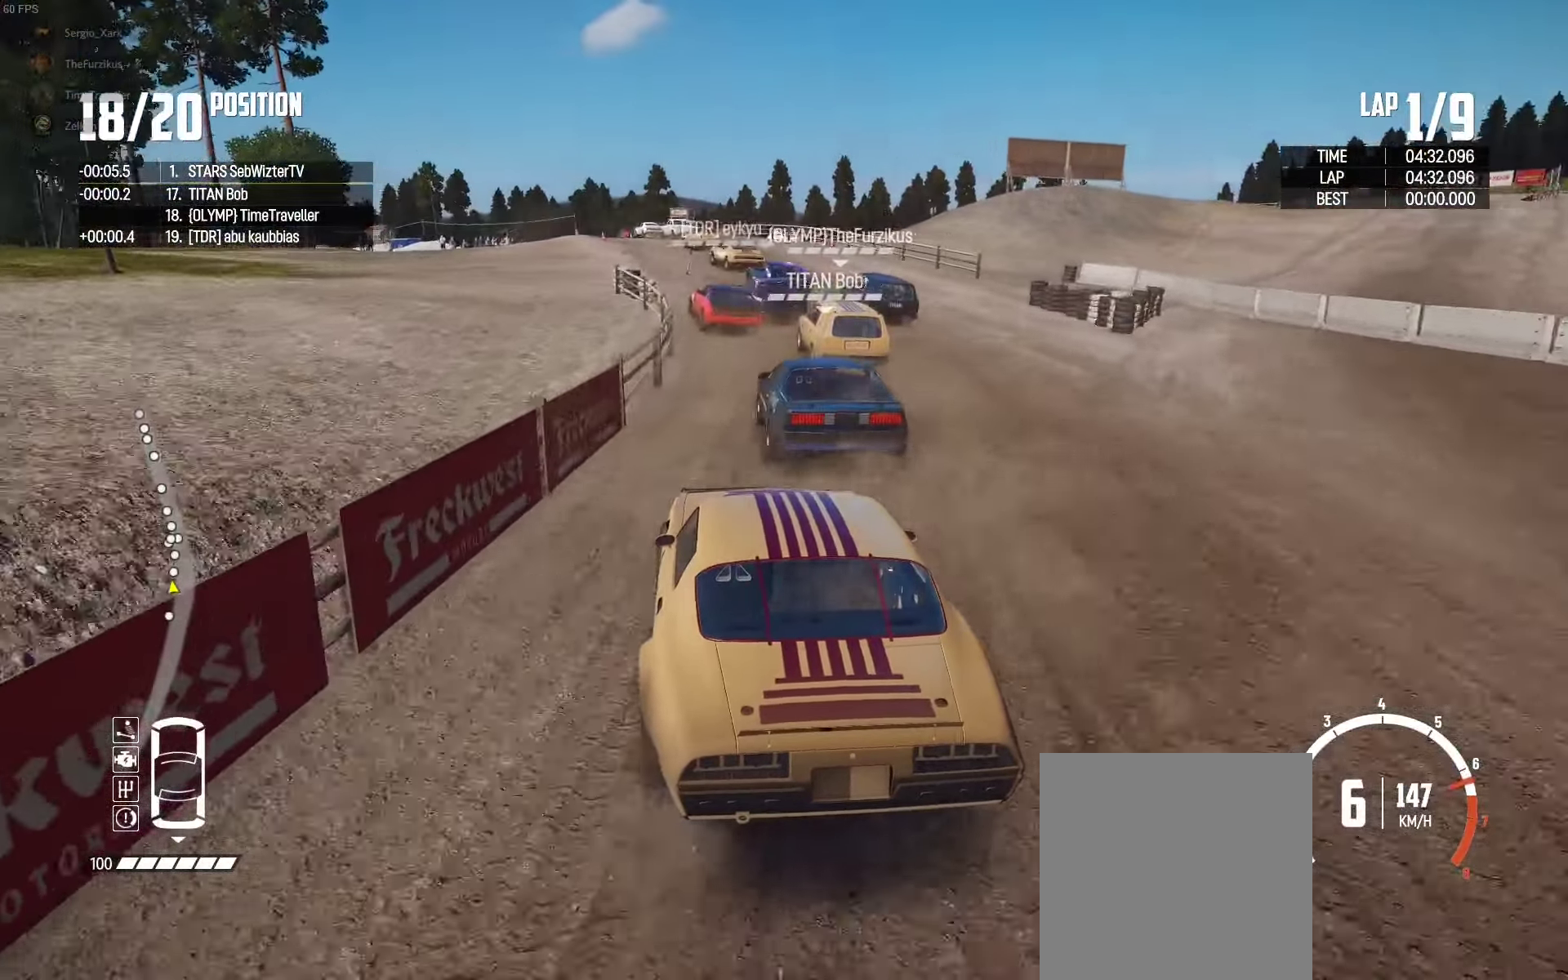
{"buttons": ["R2"], "left_stick": "left", "right_stick": "center", "events": [[100, "left_stick", "center"], [284, "left_stick", "left"]]}
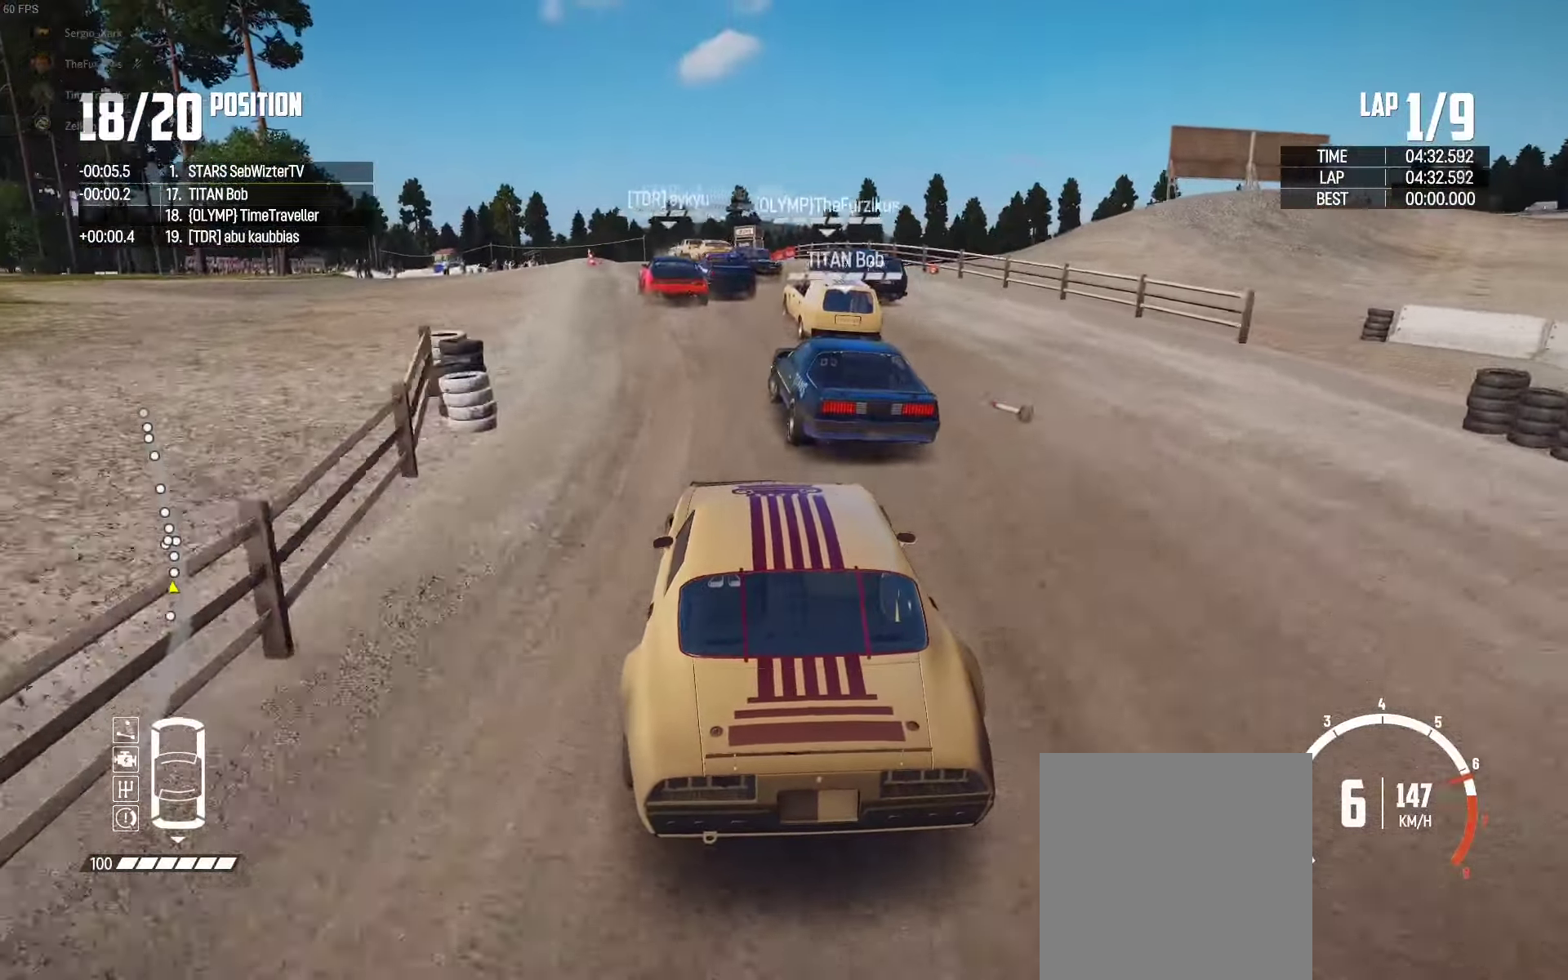
{"buttons": ["R2"], "left_stick": "left", "right_stick": "center", "events": [[250, "left_stick", "center"], [367, "left_stick", "left"]]}
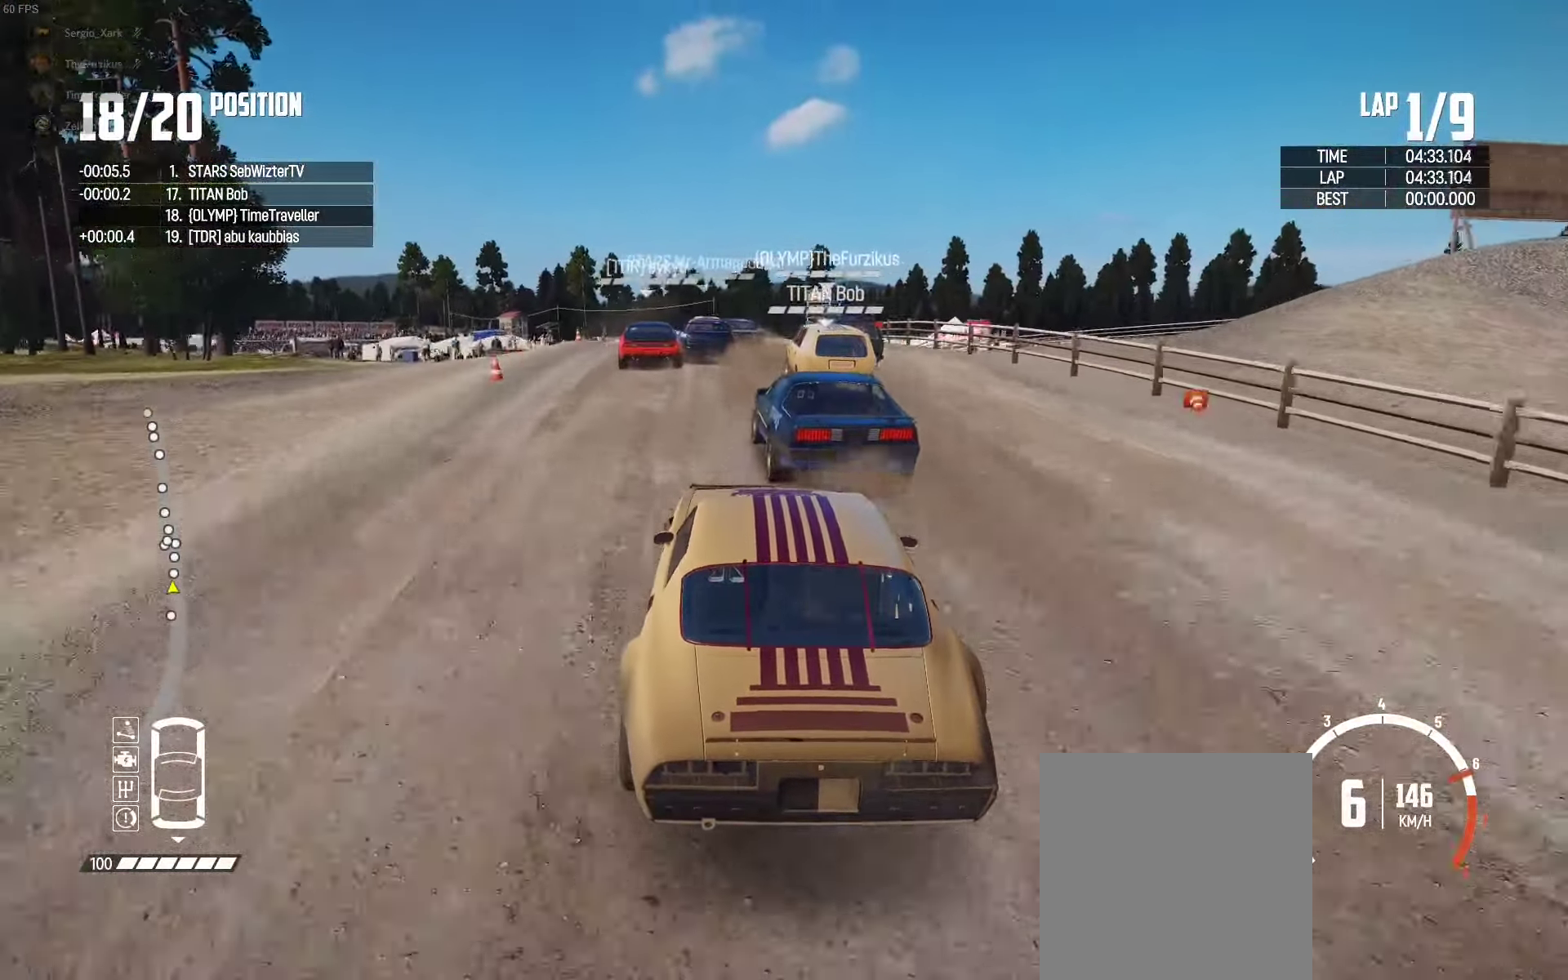
{"buttons": ["R2"], "left_stick": "left", "right_stick": "center", "events": [[34, "left_stick", "center"], [84, "left_stick", "left"], [200, "left_stick", "center"], [350, "left_stick", "left"]]}
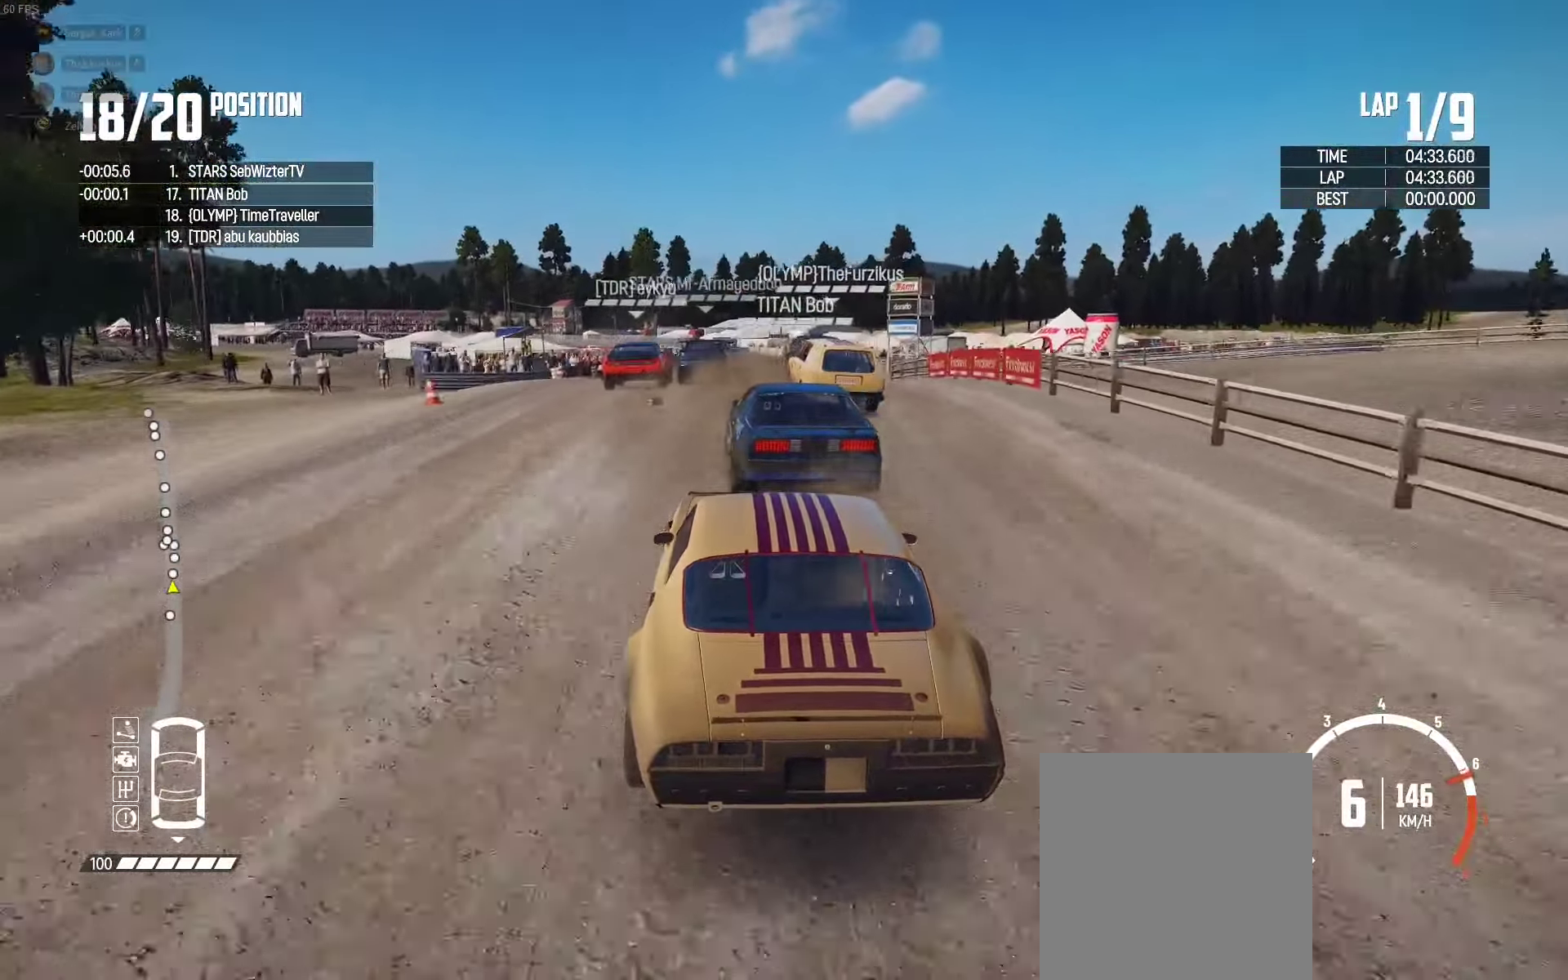
{"buttons": ["R2"], "left_stick": "center", "right_stick": "center", "events": [[67, "left_stick", "center"], [317, "left_stick", "down-left"], [467, "left_stick", "center"]]}
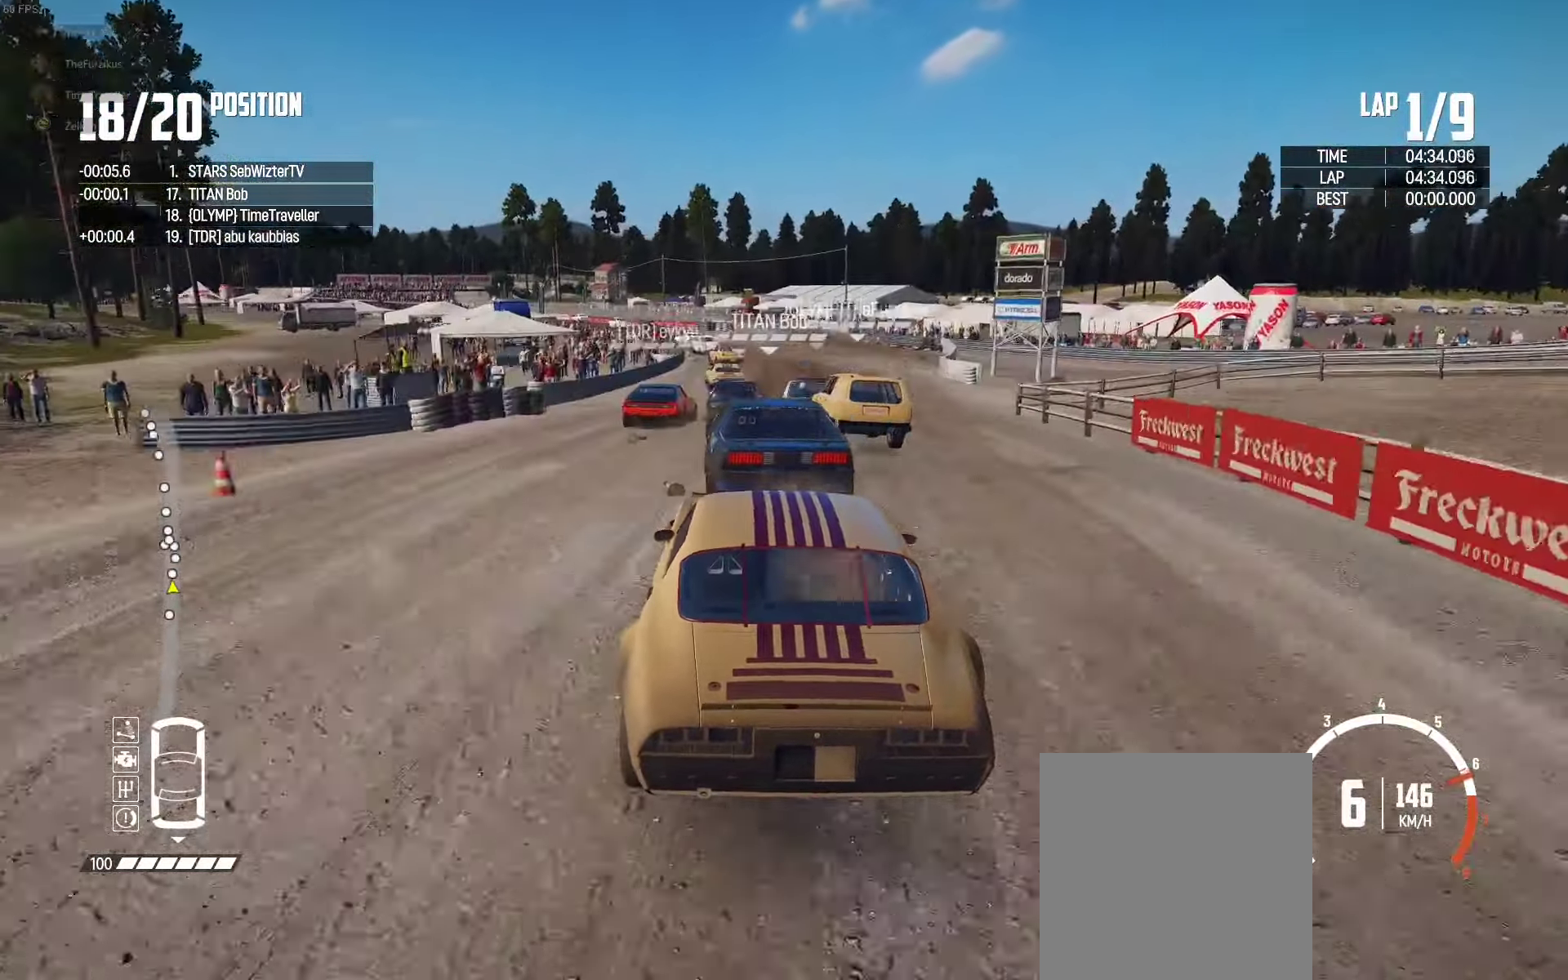
{"buttons": ["R2"], "left_stick": "left", "right_stick": "center", "events": [[67, "left_stick", "left"], [366, "left_stick", "center"], [466, "left_stick", "left"]]}